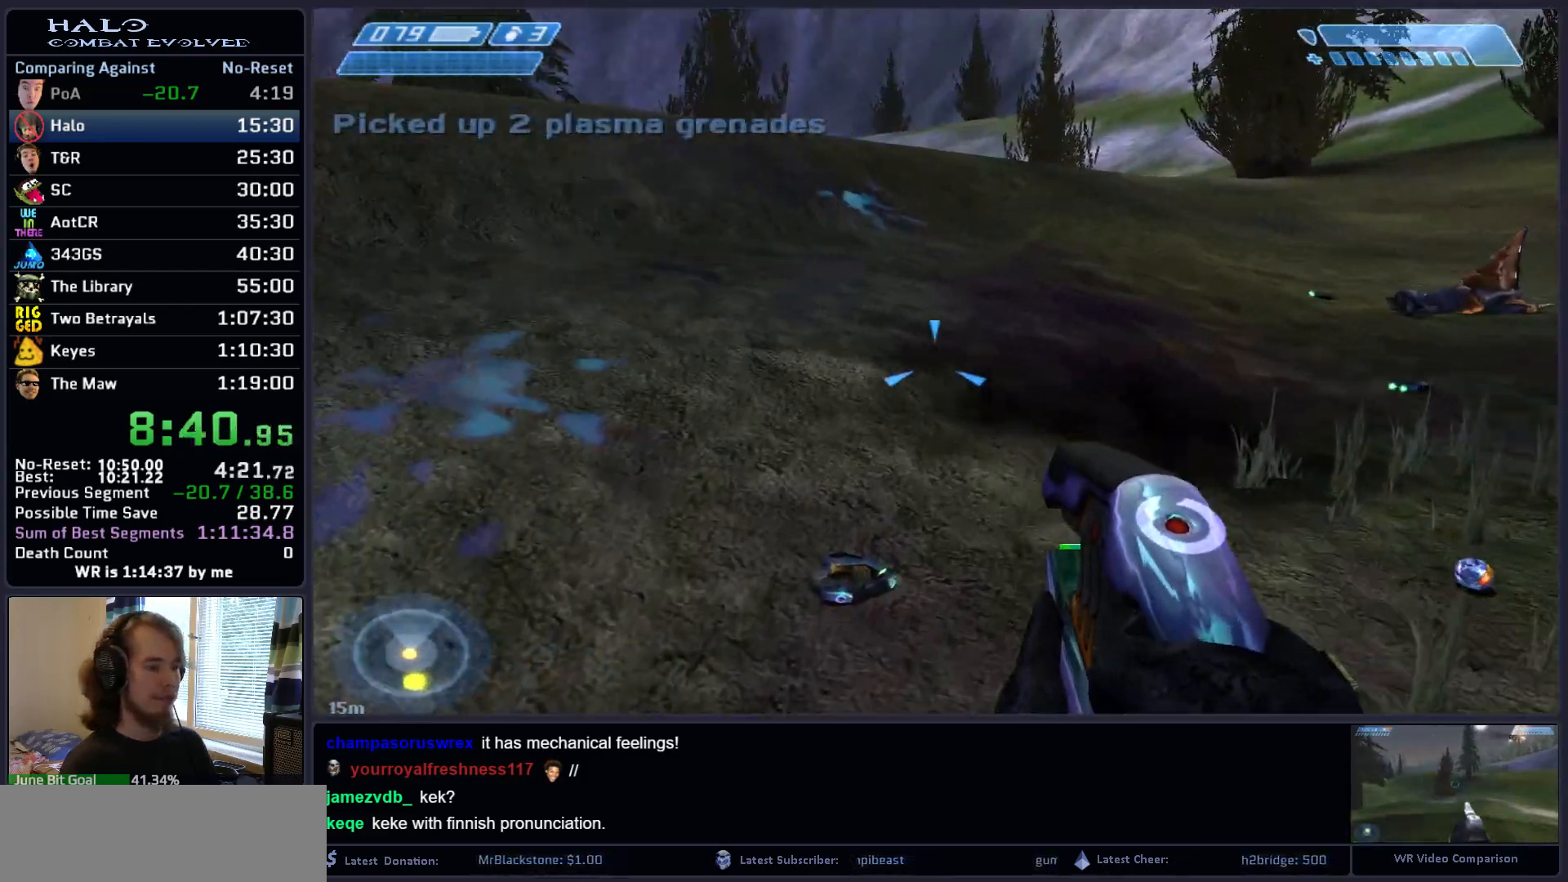
Gameplay with keyboard and mouse; each line is a JSON object with the keys and mouse buttons held at the frame after it. "events" lists presses ("down") and releases ("up") of ".", "0", "1", "2", "3", "4", "5", "6", "7", "8", "9", "a", "alt_l", "alt_r", "b", "backspace", "c", "caps_lock", "comma", "ctrl", "d", "down", "e", "f", "g", "h", "i", "j", "k", "l", "left", "m", "n", "o", "q", "r", "return", "right", "s", "shift", "space", "super", "t", "tab", "tilde", "u", "up", "v", "w", "x", "y", "z", "mouse_left", "mouse_right", "mouse_mb4" and "mouse_mb5" between this image and that frame as [ms after this image, input, new state], when the widget could be followed in between. "mouse_left", "mouse_right", "mouse_mb4", "mouse_mb5" = the "left", "right", "mb4", "mb5" buttons of the "mouse" list. No other keys are recorded. "mouse_move" is the direction in which the mouse moves at that frame (one of eight, or "still"), when it could be read.
{"keys": ["e", "w"], "mouse": [], "mouse_move": "right", "events": [[317, "e", "down"]]}
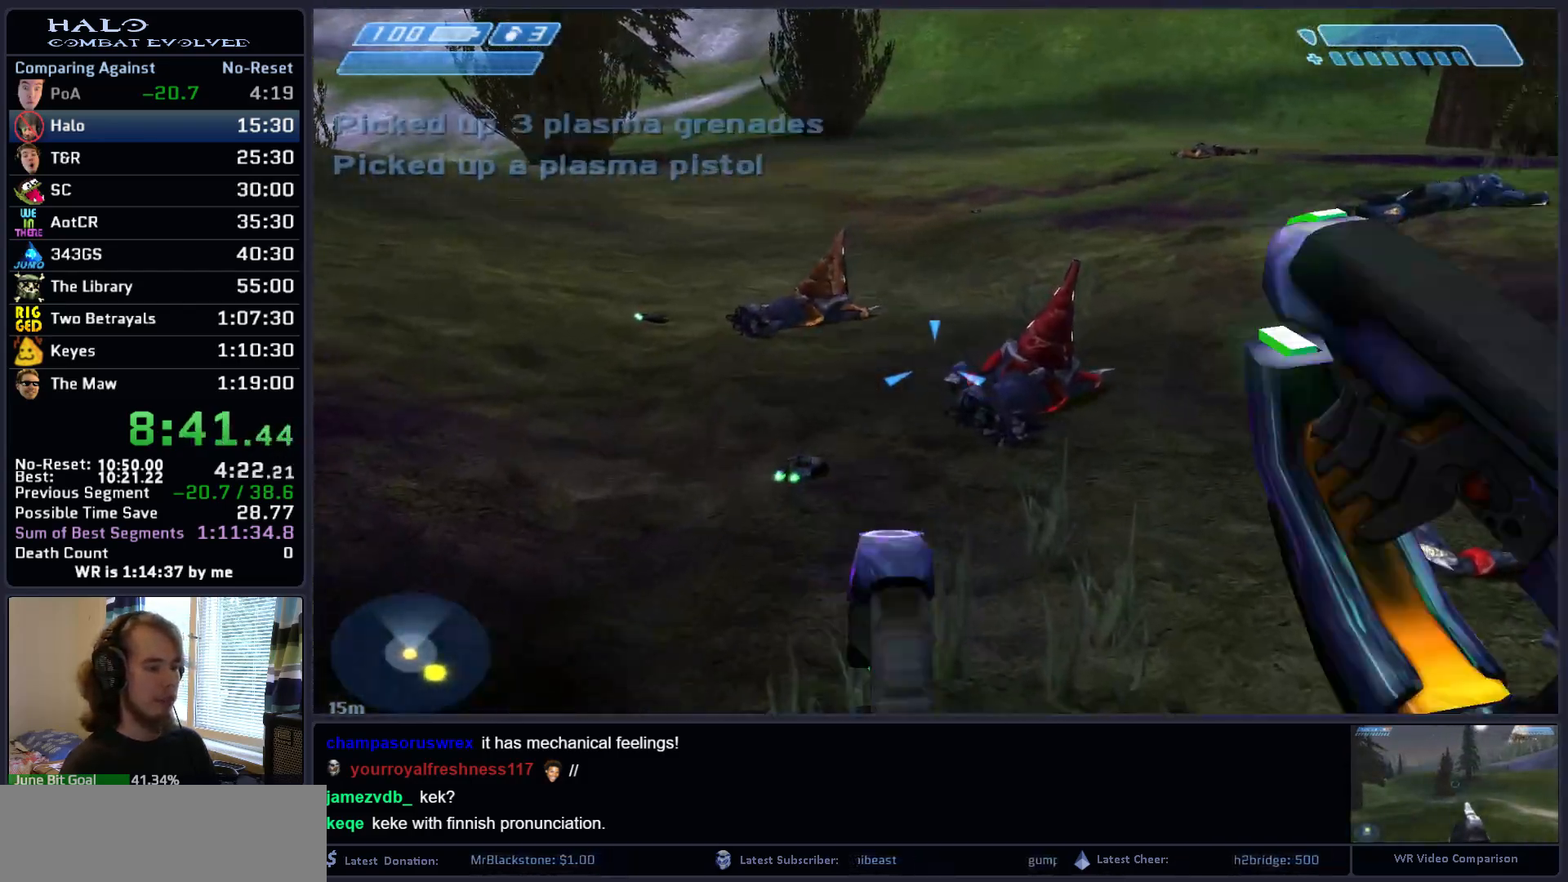
{"keys": ["e", "w"], "mouse": [], "mouse_move": "left", "events": [[100, "e", "up"], [483, "e", "down"]]}
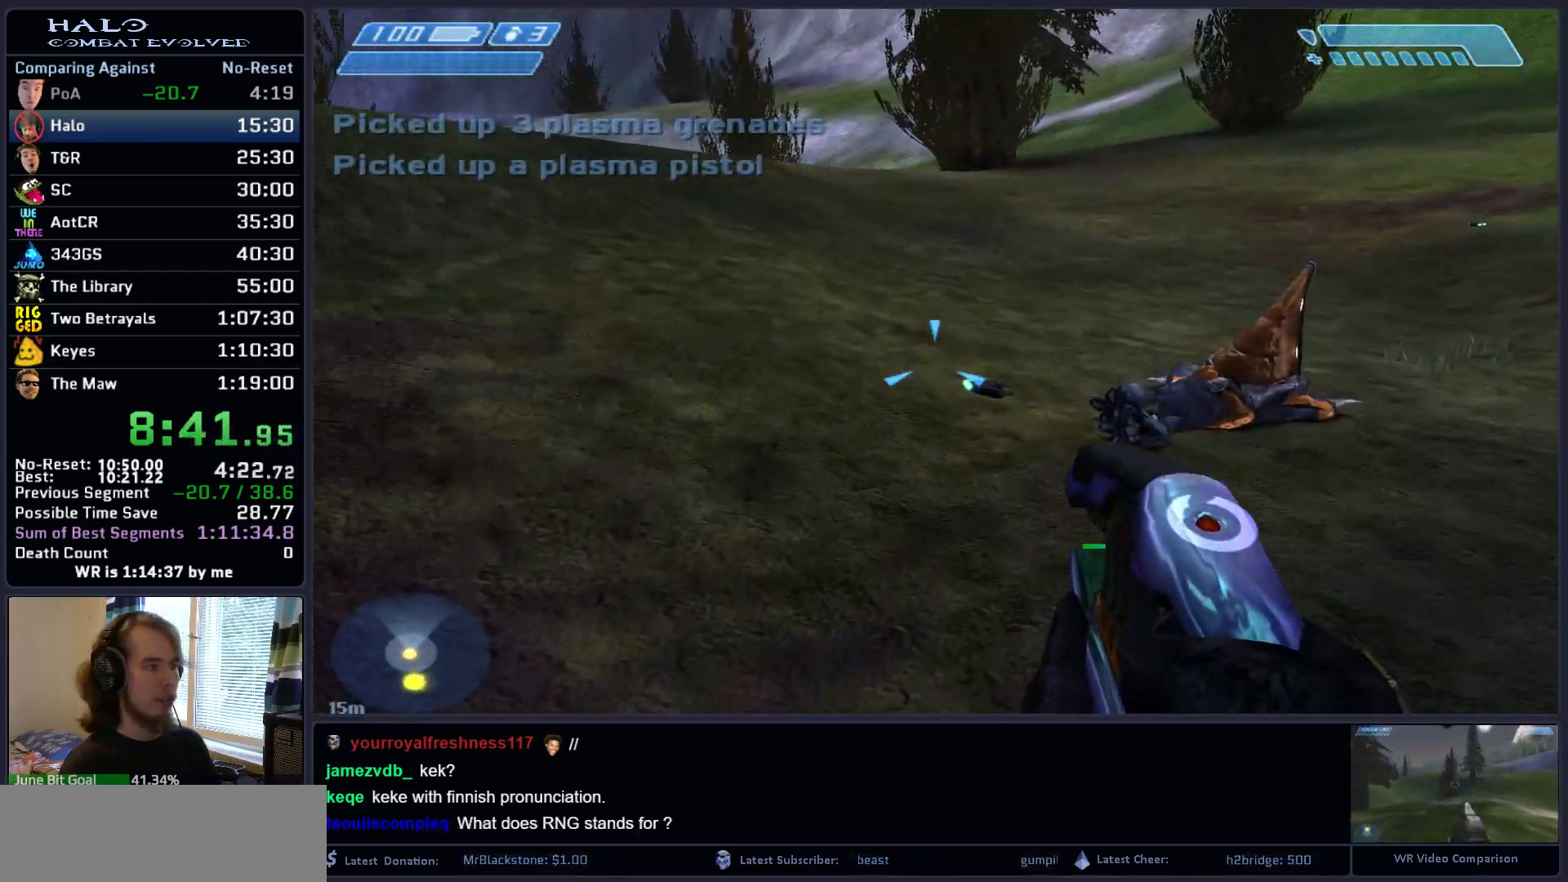
{"keys": ["w"], "mouse": [], "mouse_move": "still", "events": [[67, "mouse_mb5", "down"], [117, "e", "up"], [217, "mouse_mb5", "up"]]}
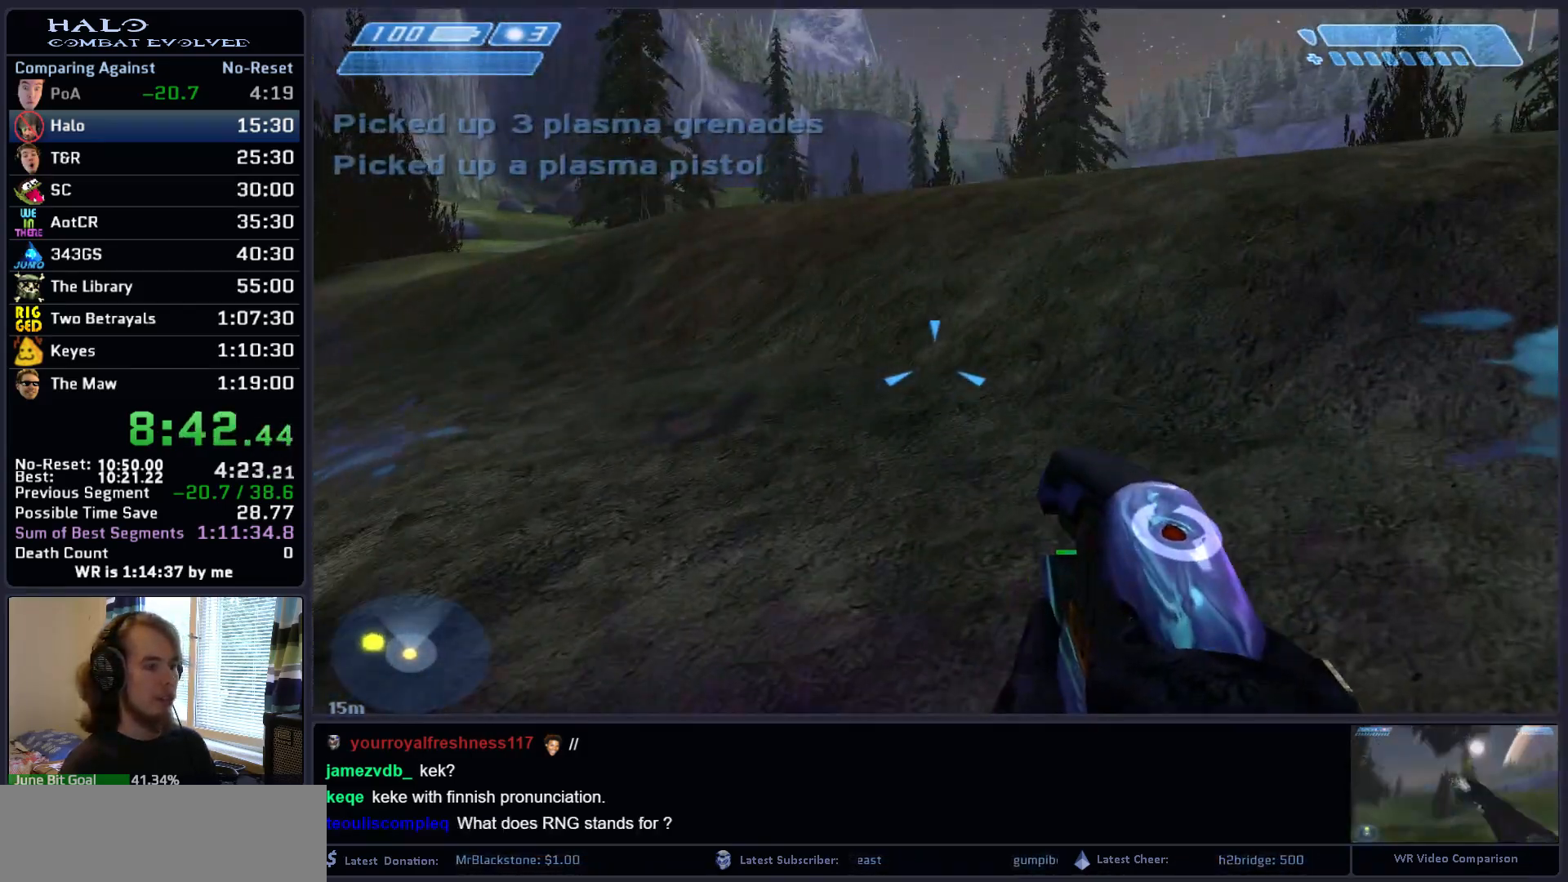
{"keys": ["w"], "mouse": [], "mouse_move": "still", "events": [[50, "q", "down"], [183, "q", "up"], [317, "mouse_mb4", "down"], [467, "mouse_mb4", "up"]]}
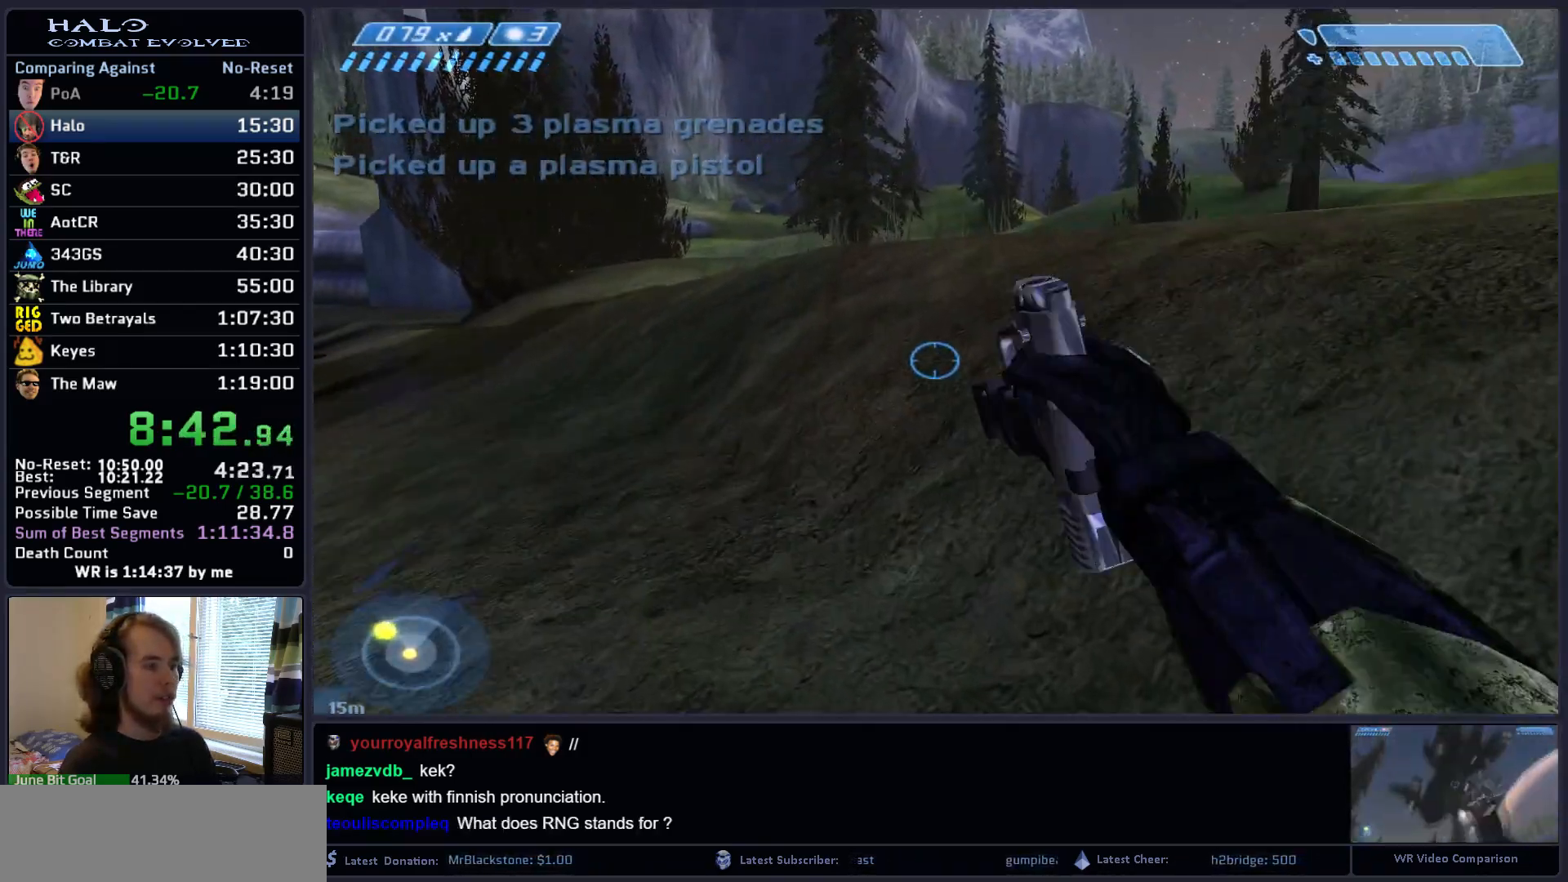
{"keys": ["w"], "mouse": [], "mouse_move": "still", "events": [[283, "space", "down"], [433, "space", "up"]]}
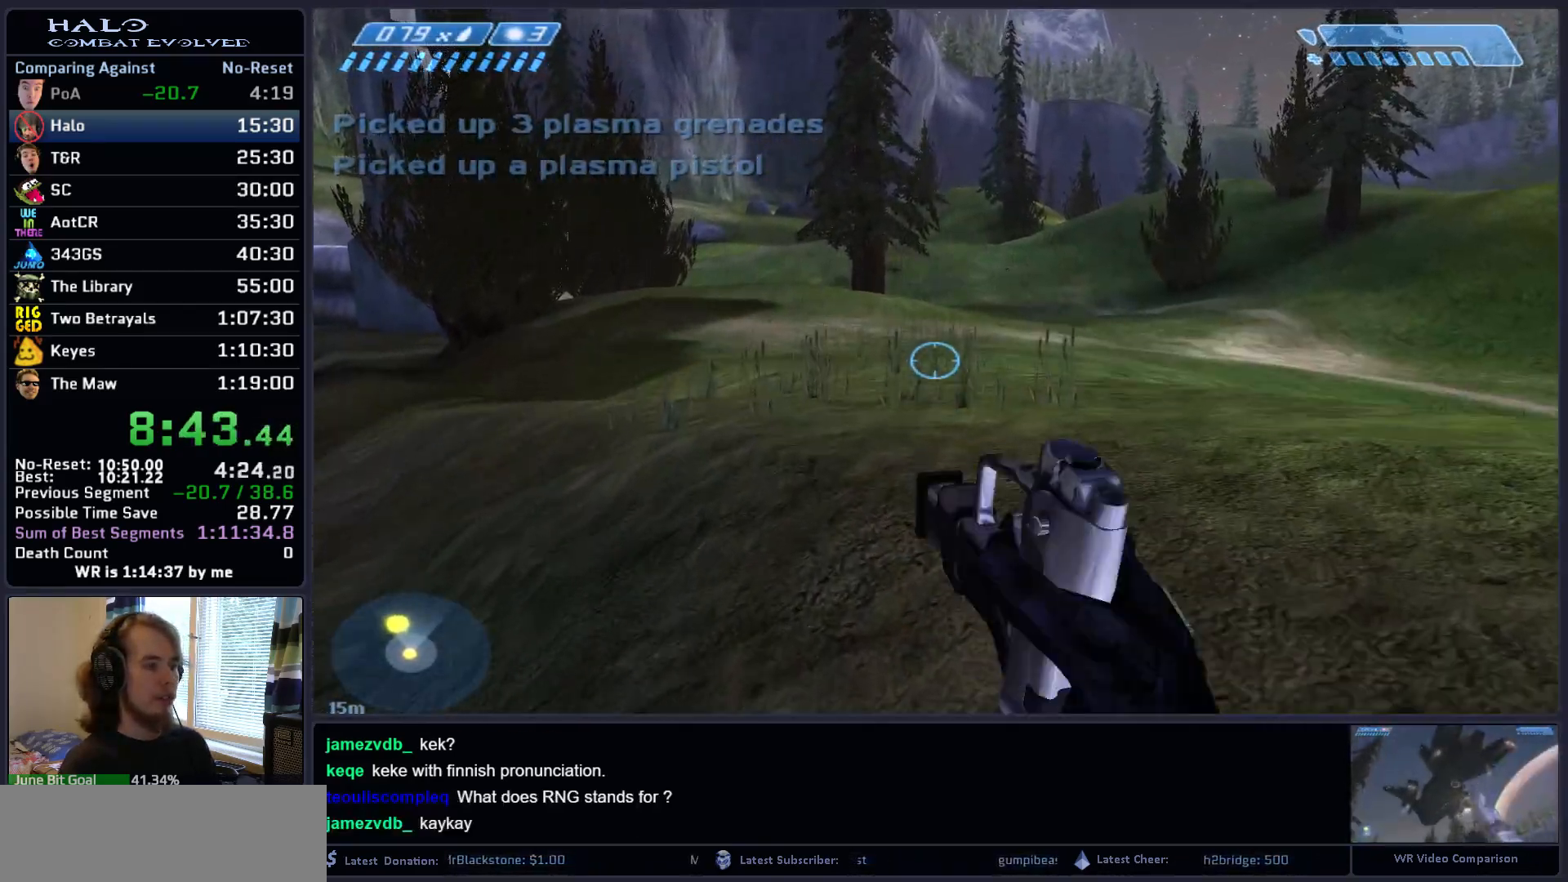
{"keys": ["w"], "mouse": [], "mouse_move": "still", "events": [[67, "q", "down"], [167, "q", "up"], [267, "q", "down"], [400, "q", "up"]]}
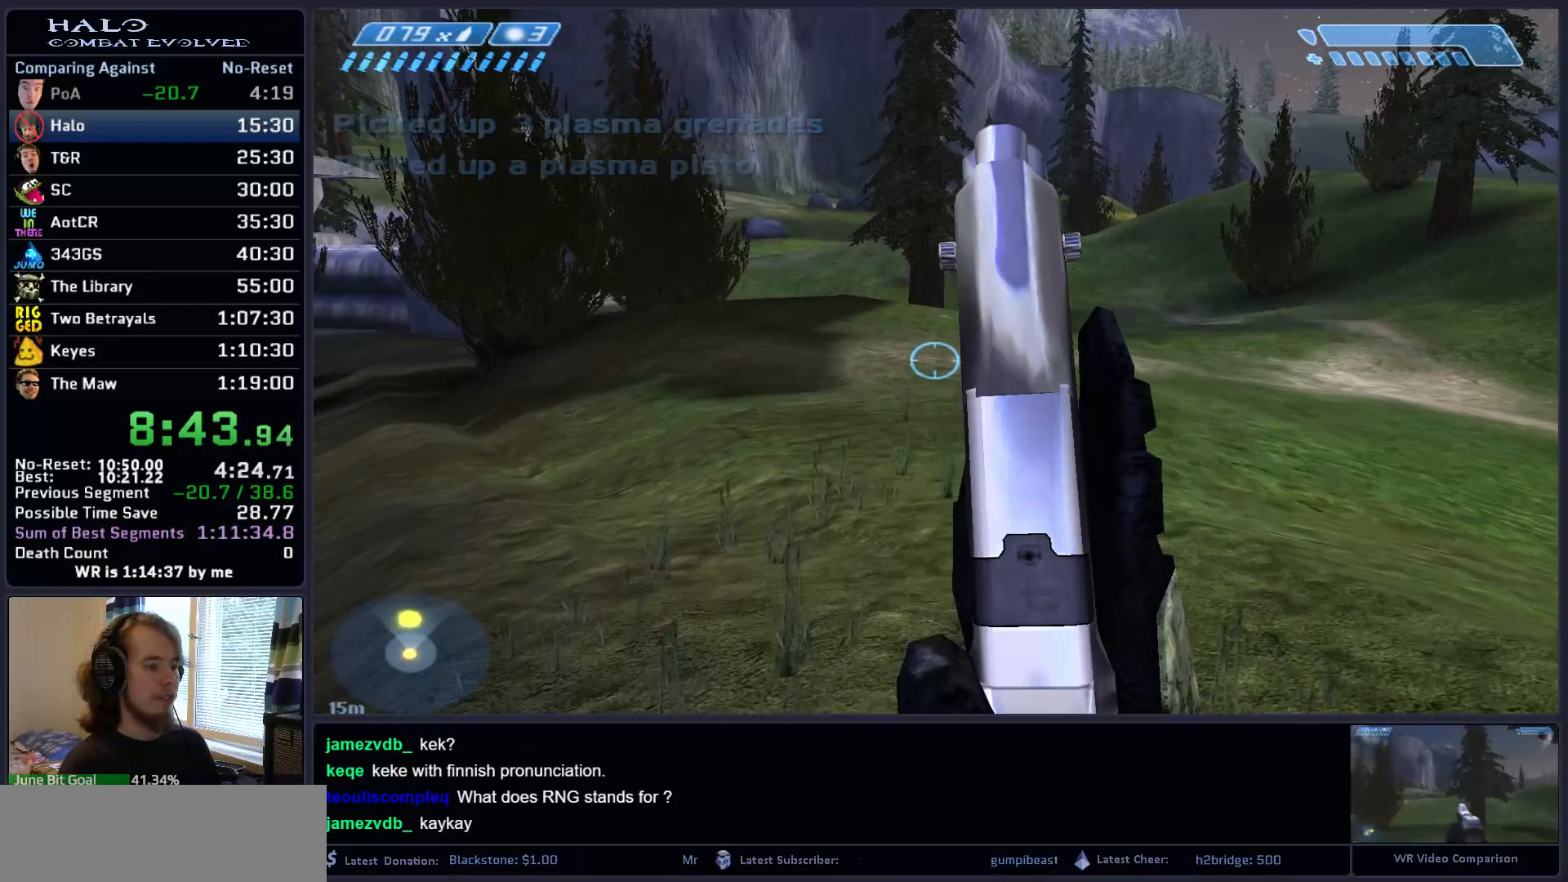
{"keys": ["space", "w"], "mouse": [], "mouse_move": "still", "events": [[317, "space", "down"]]}
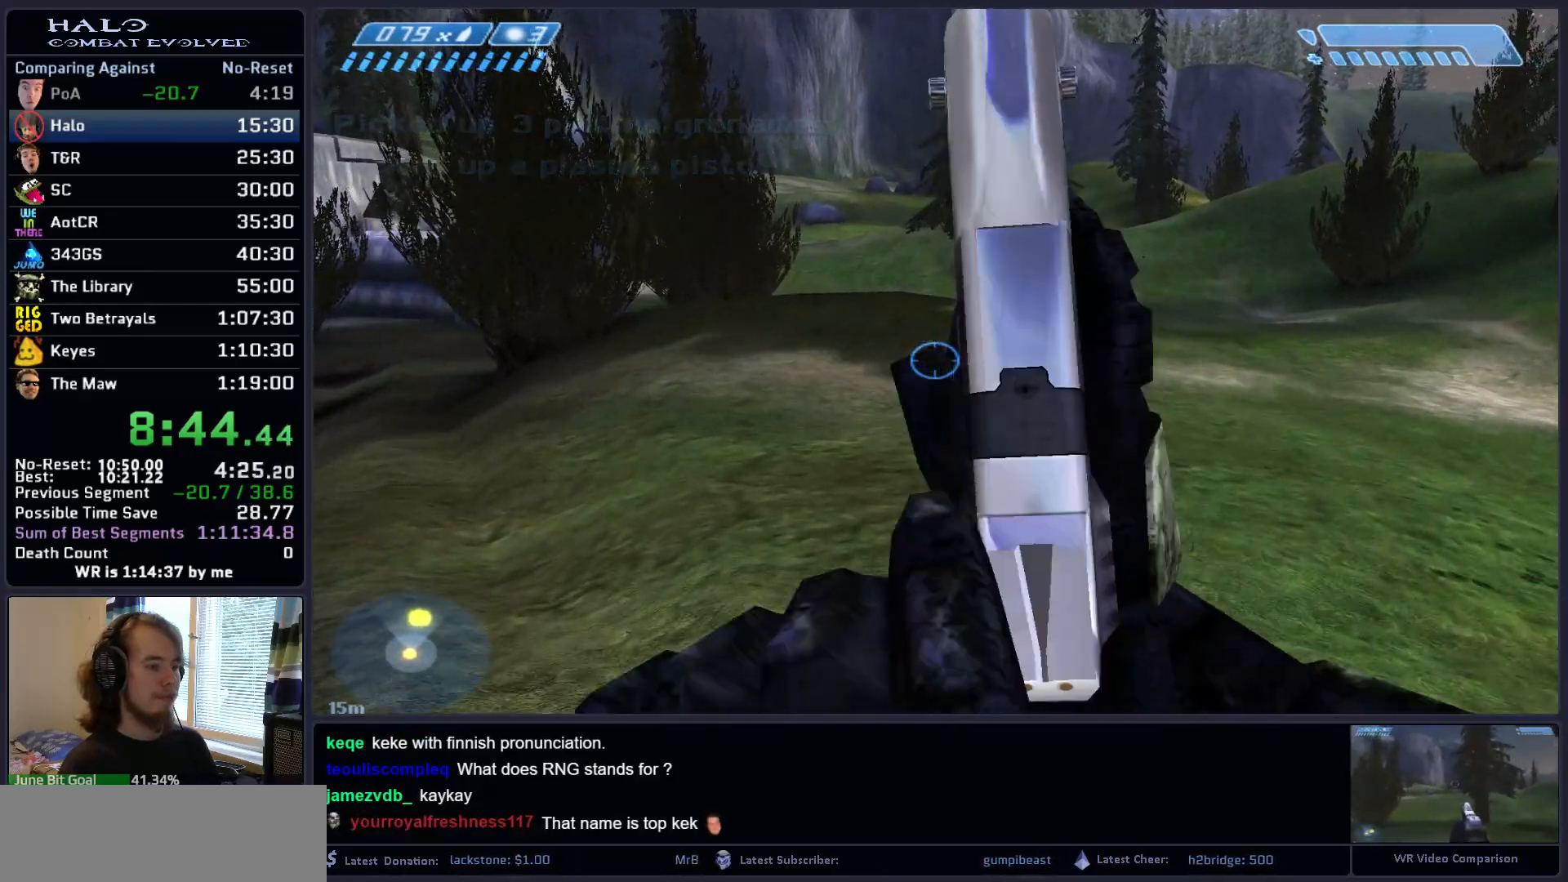
{"keys": ["space", "w"], "mouse": ["mb5"], "mouse_move": "still", "events": [[150, "mouse_mb5", "down"], [283, "mouse_mb5", "up"], [333, "mouse_mb5", "down"]]}
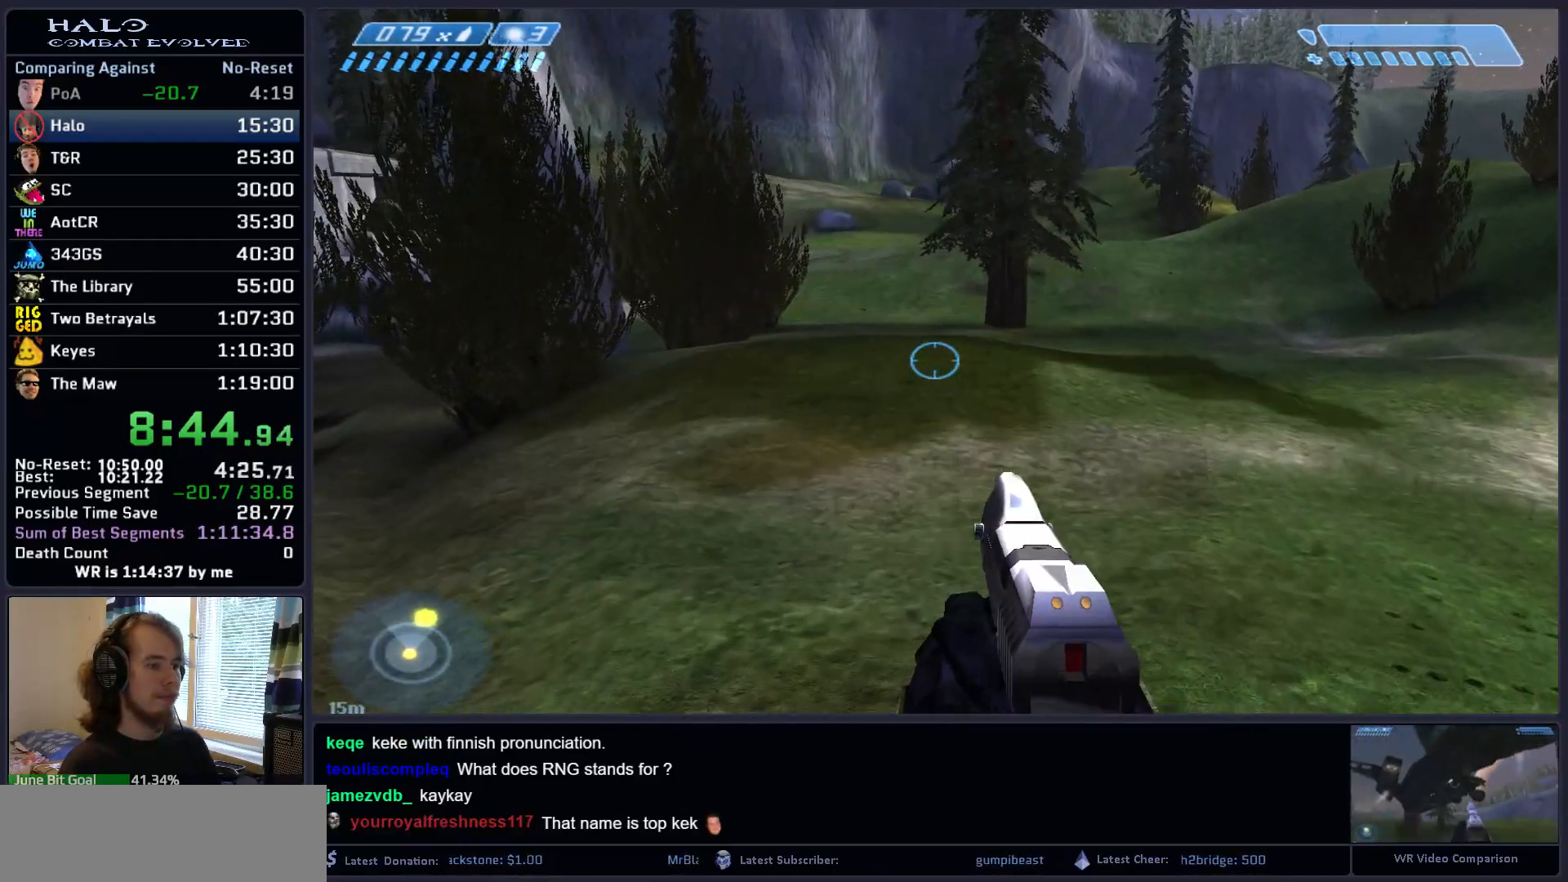
{"keys": ["space", "w"], "mouse": [], "mouse_move": "still", "events": [[33, "mouse_mb5", "up"], [117, "q", "down"], [217, "q", "up"], [300, "q", "down"], [450, "q", "up"]]}
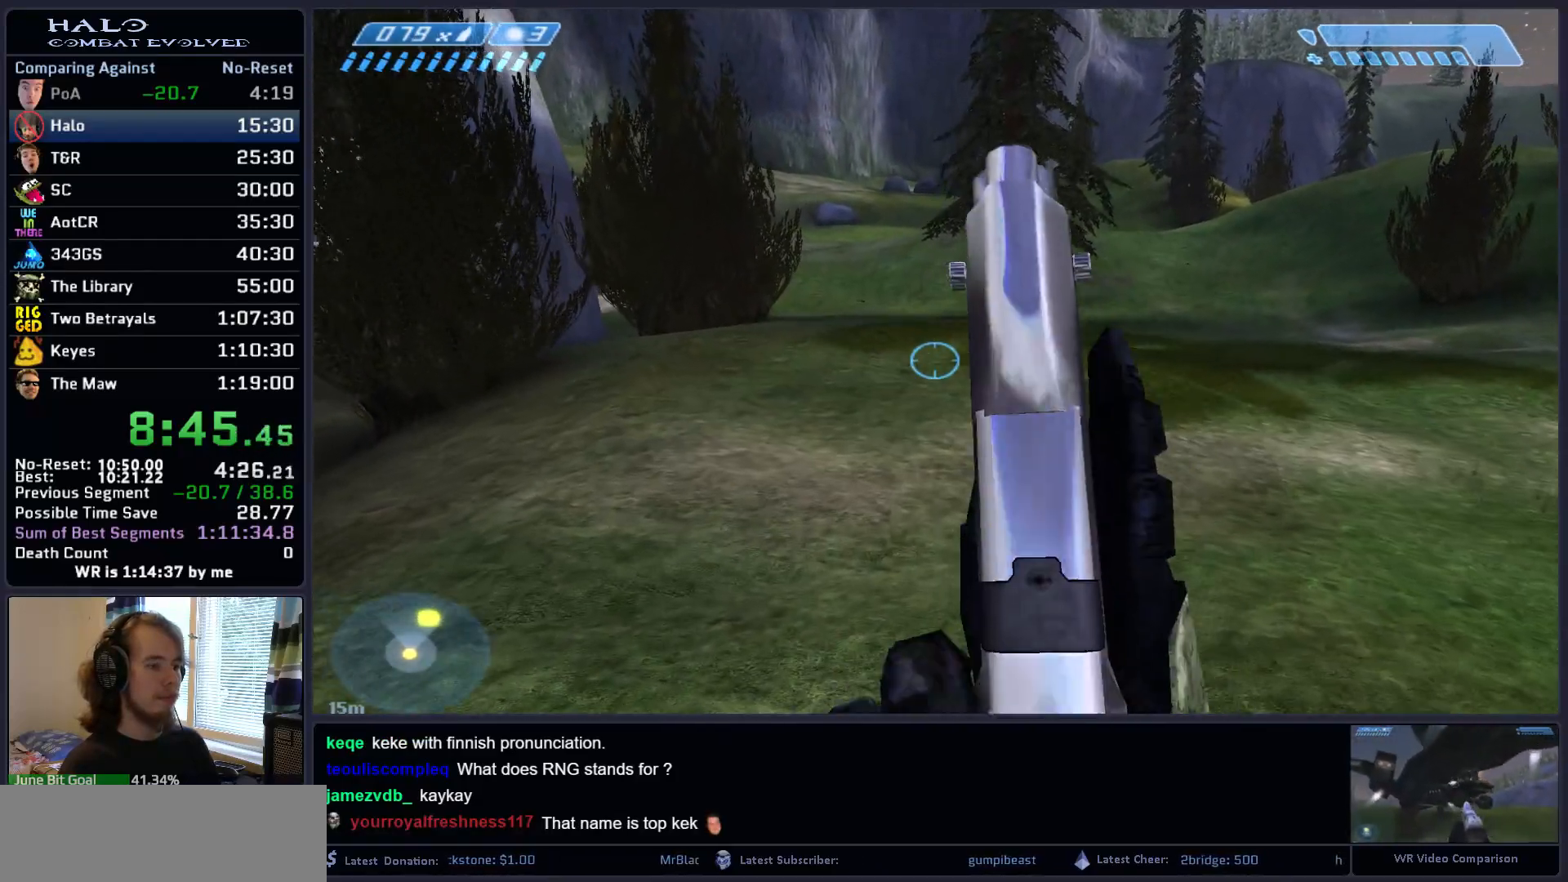
{"keys": ["space", "w"], "mouse": ["mb5"], "mouse_move": "still", "events": [[133, "mouse_mb4", "down"], [283, "mouse_mb4", "up"], [417, "mouse_mb5", "down"]]}
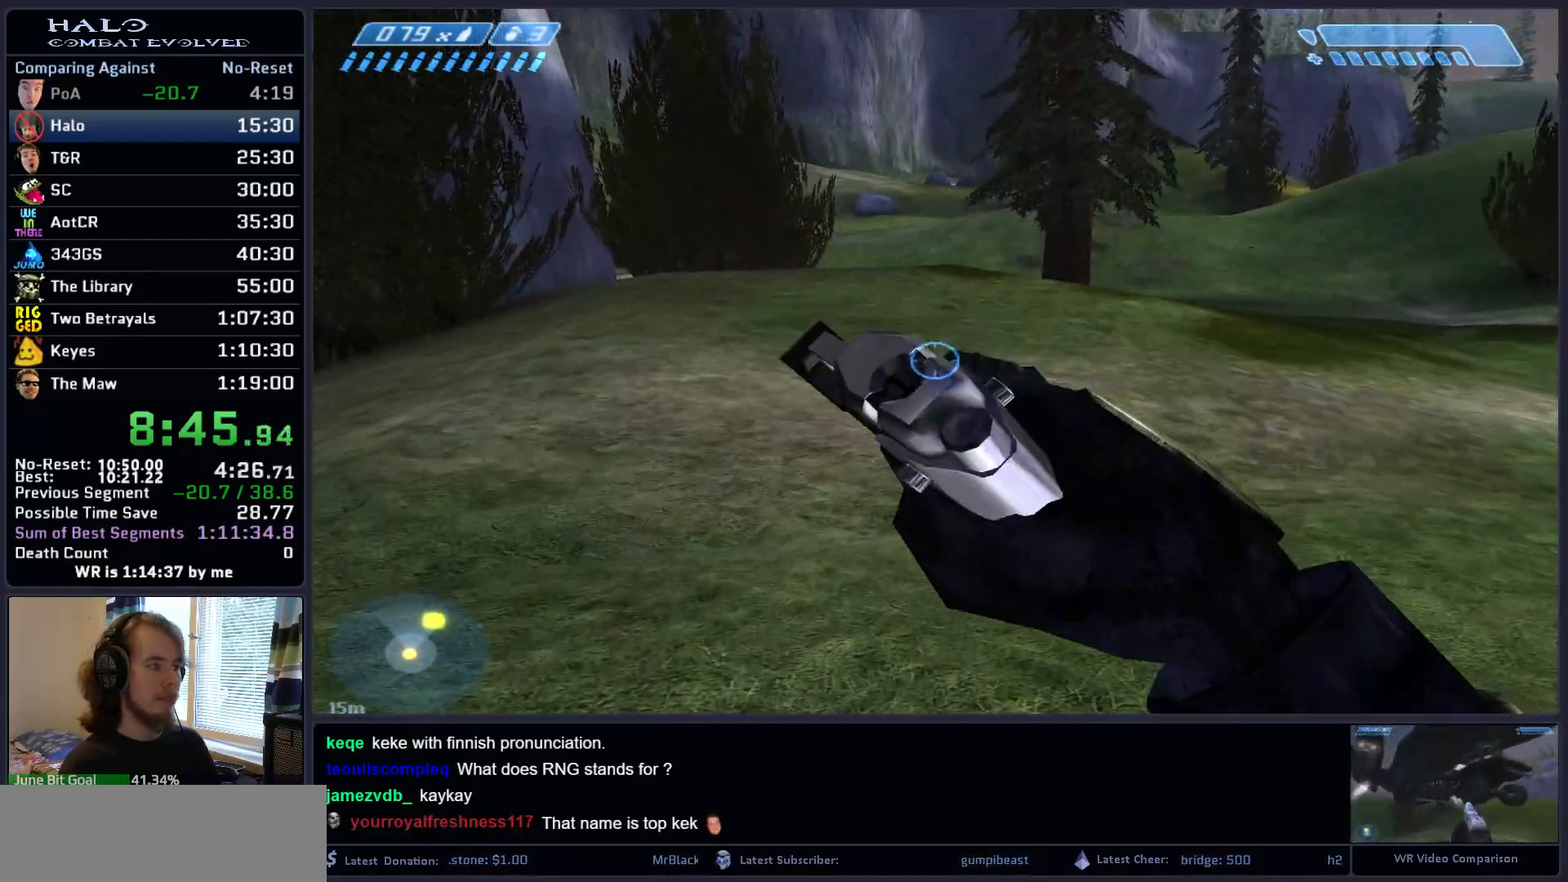
{"keys": ["space", "w"], "mouse": [], "mouse_move": "still", "events": [[17, "mouse_mb5", "up"], [100, "mouse_mb5", "down"], [250, "mouse_mb5", "up"]]}
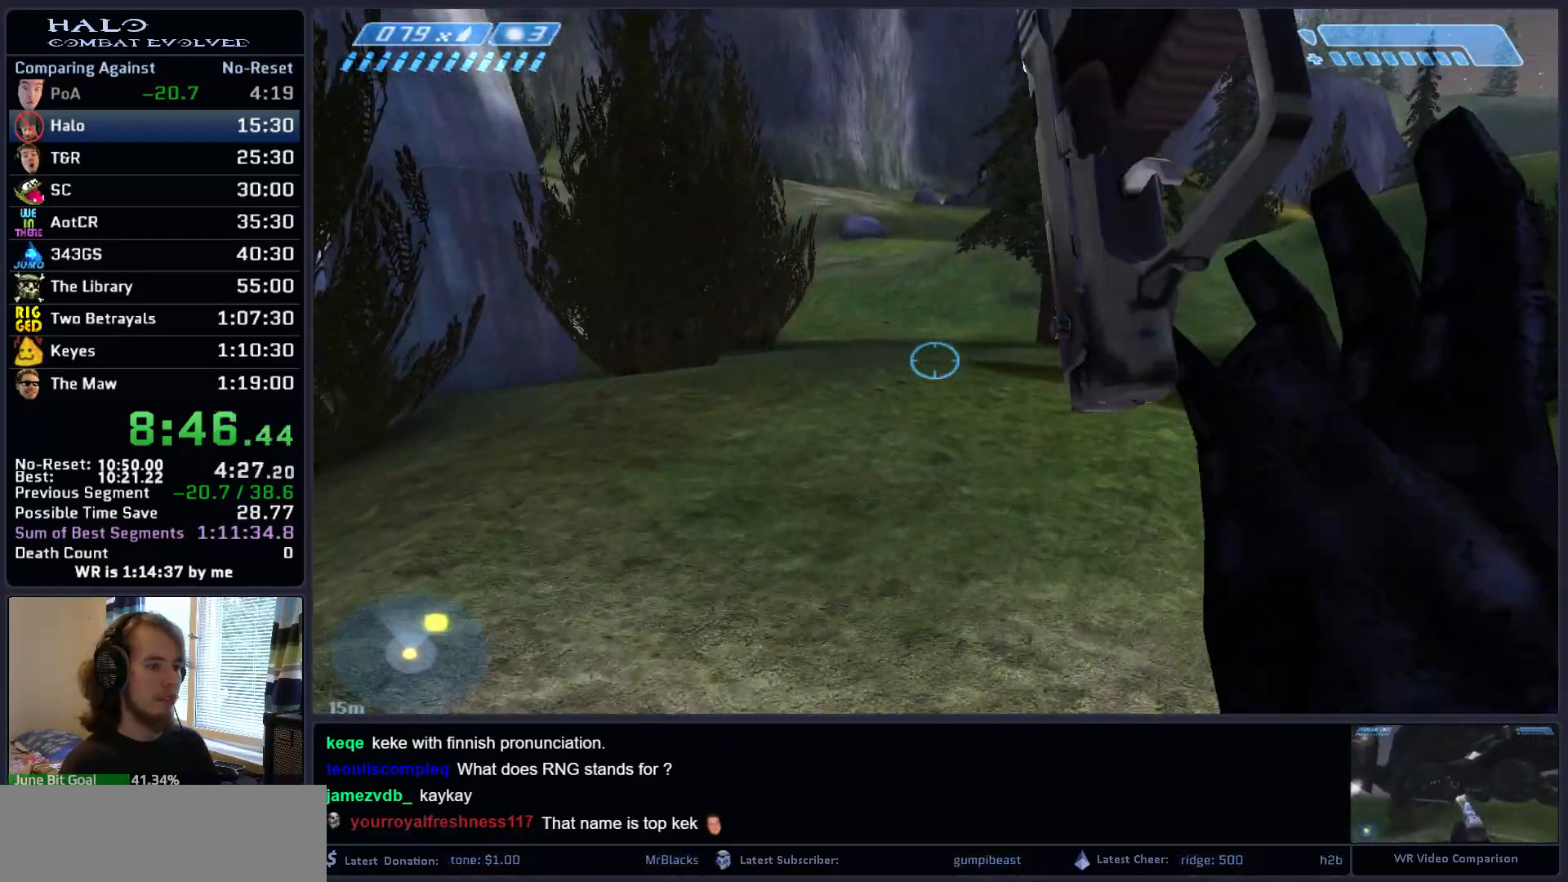
{"keys": ["space", "w"], "mouse": [], "mouse_move": "up", "events": [[117, "a", "down"], [317, "a", "up"]]}
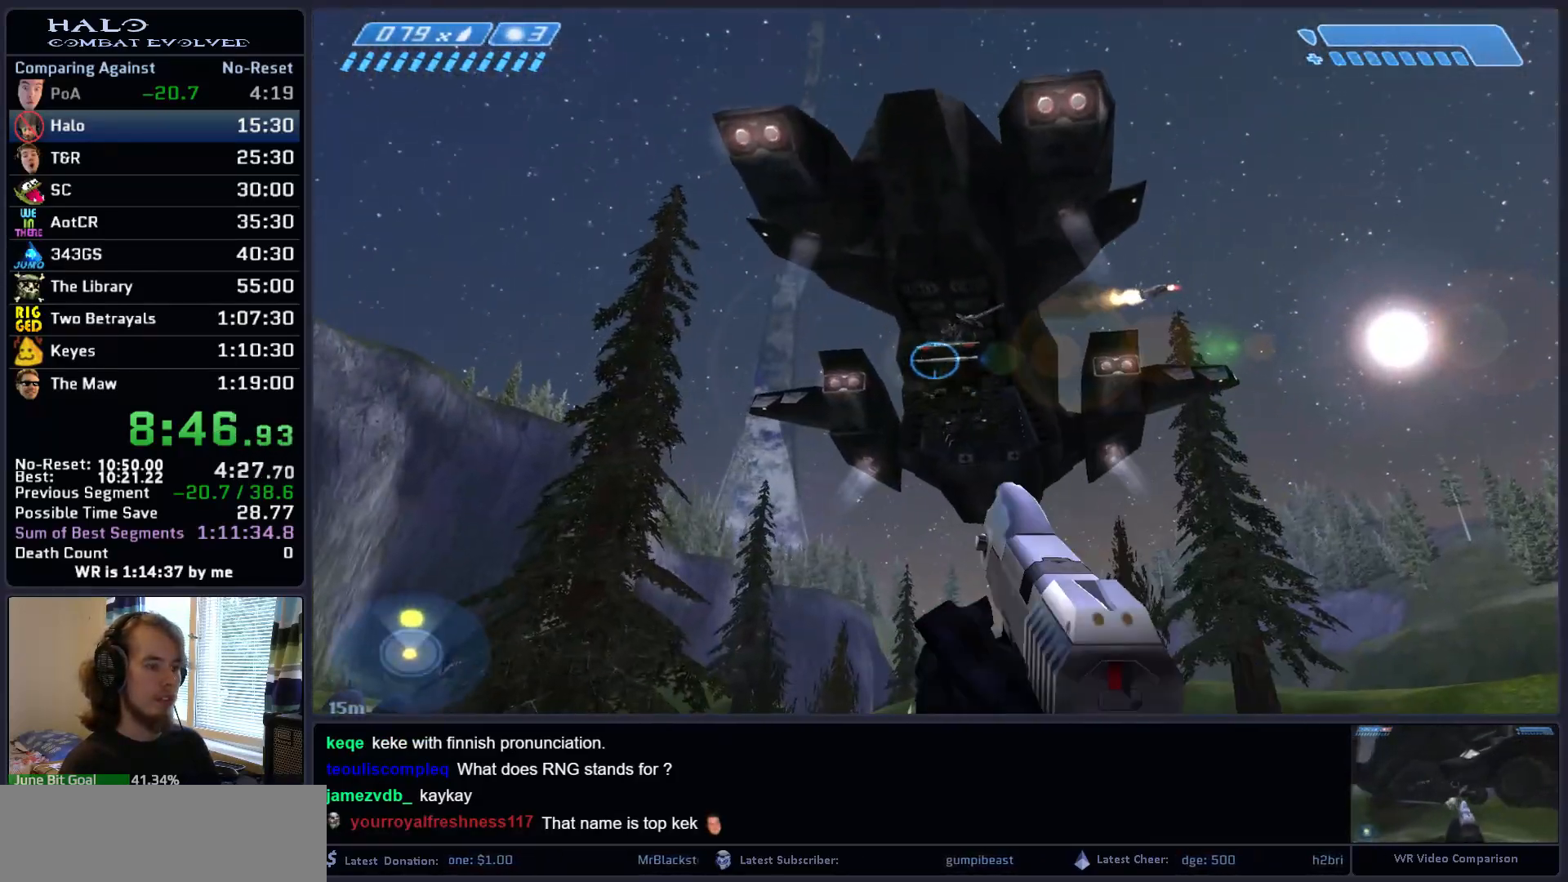
{"keys": ["space", "w"], "mouse": [], "mouse_move": "down-left", "events": []}
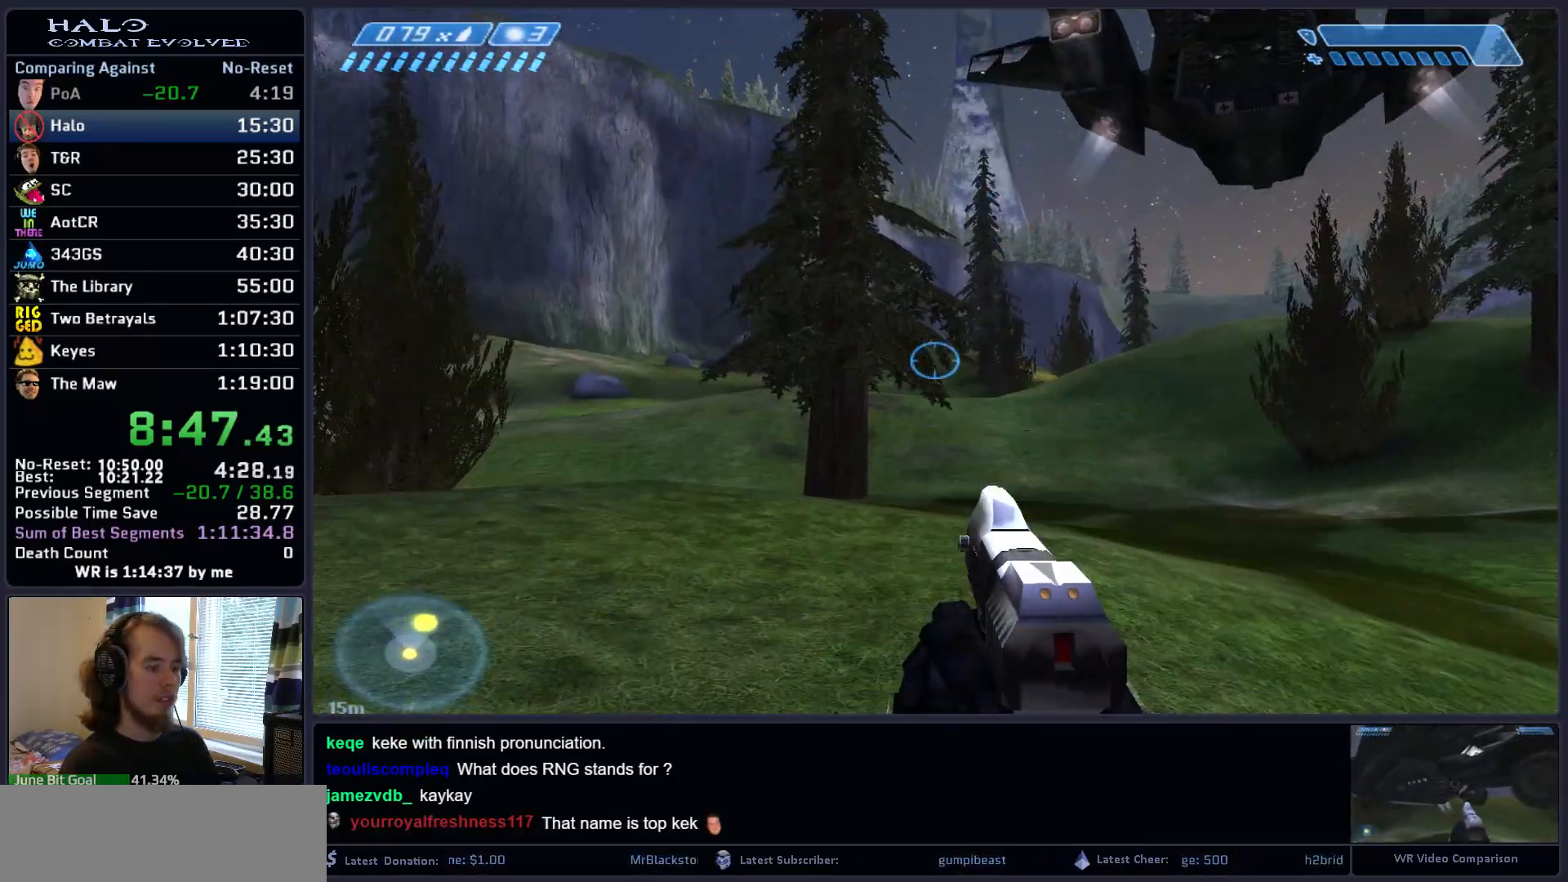
{"keys": ["space", "w"], "mouse": ["mb5"], "mouse_move": "still", "events": [[250, "mouse_mb5", "down"], [383, "mouse_mb5", "up"], [433, "mouse_mb5", "down"]]}
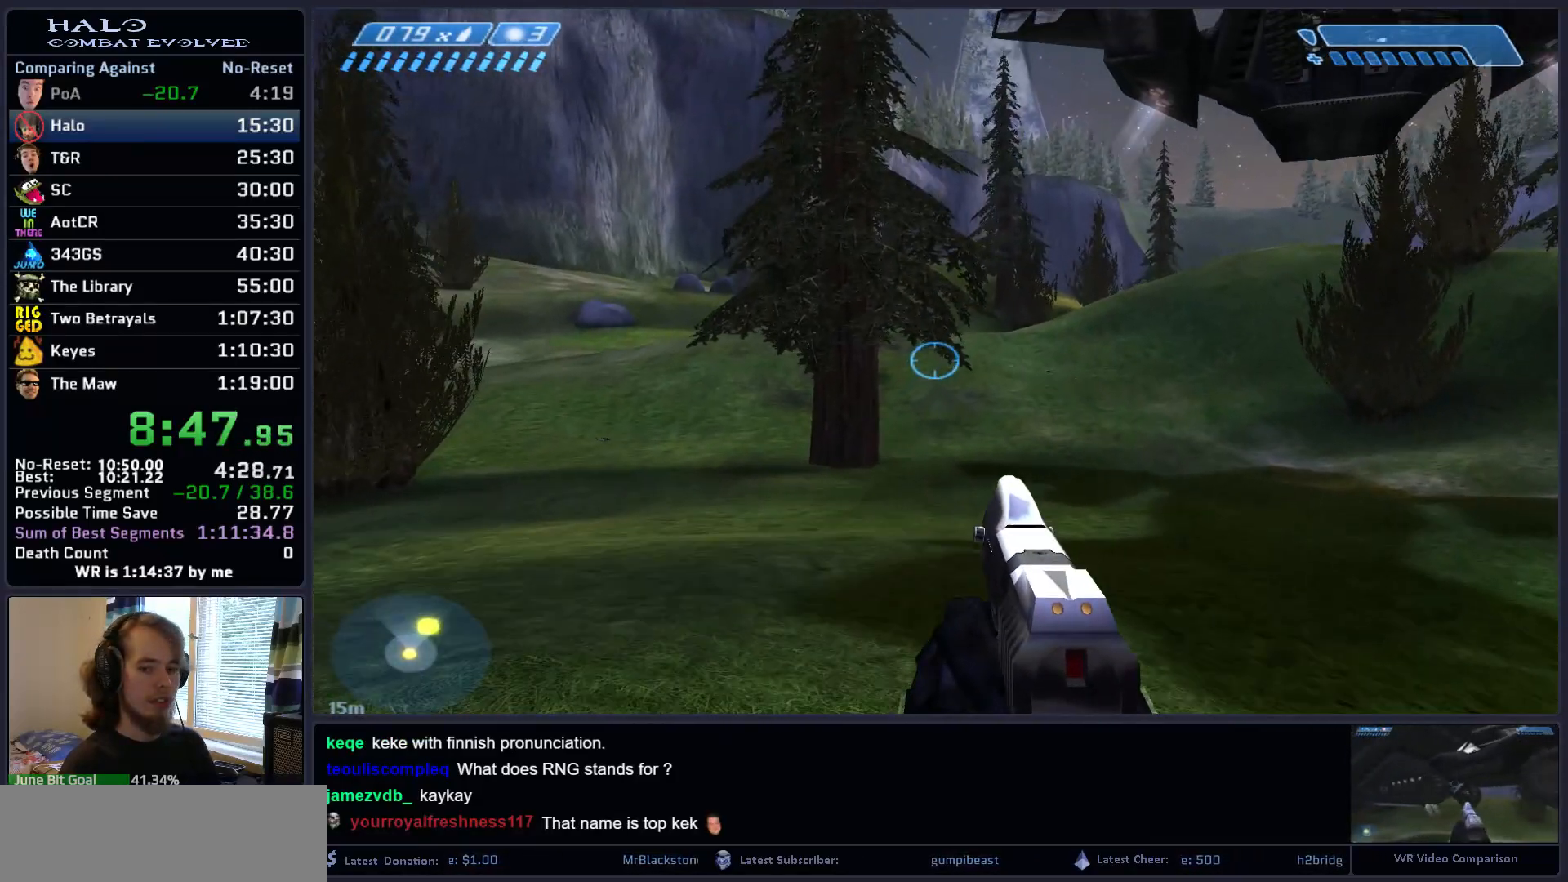
{"keys": ["space", "w"], "mouse": [], "mouse_move": "still", "events": [[67, "mouse_mb5", "up"], [117, "q", "down"], [217, "q", "up"], [317, "q", "down"], [500, "q", "up"]]}
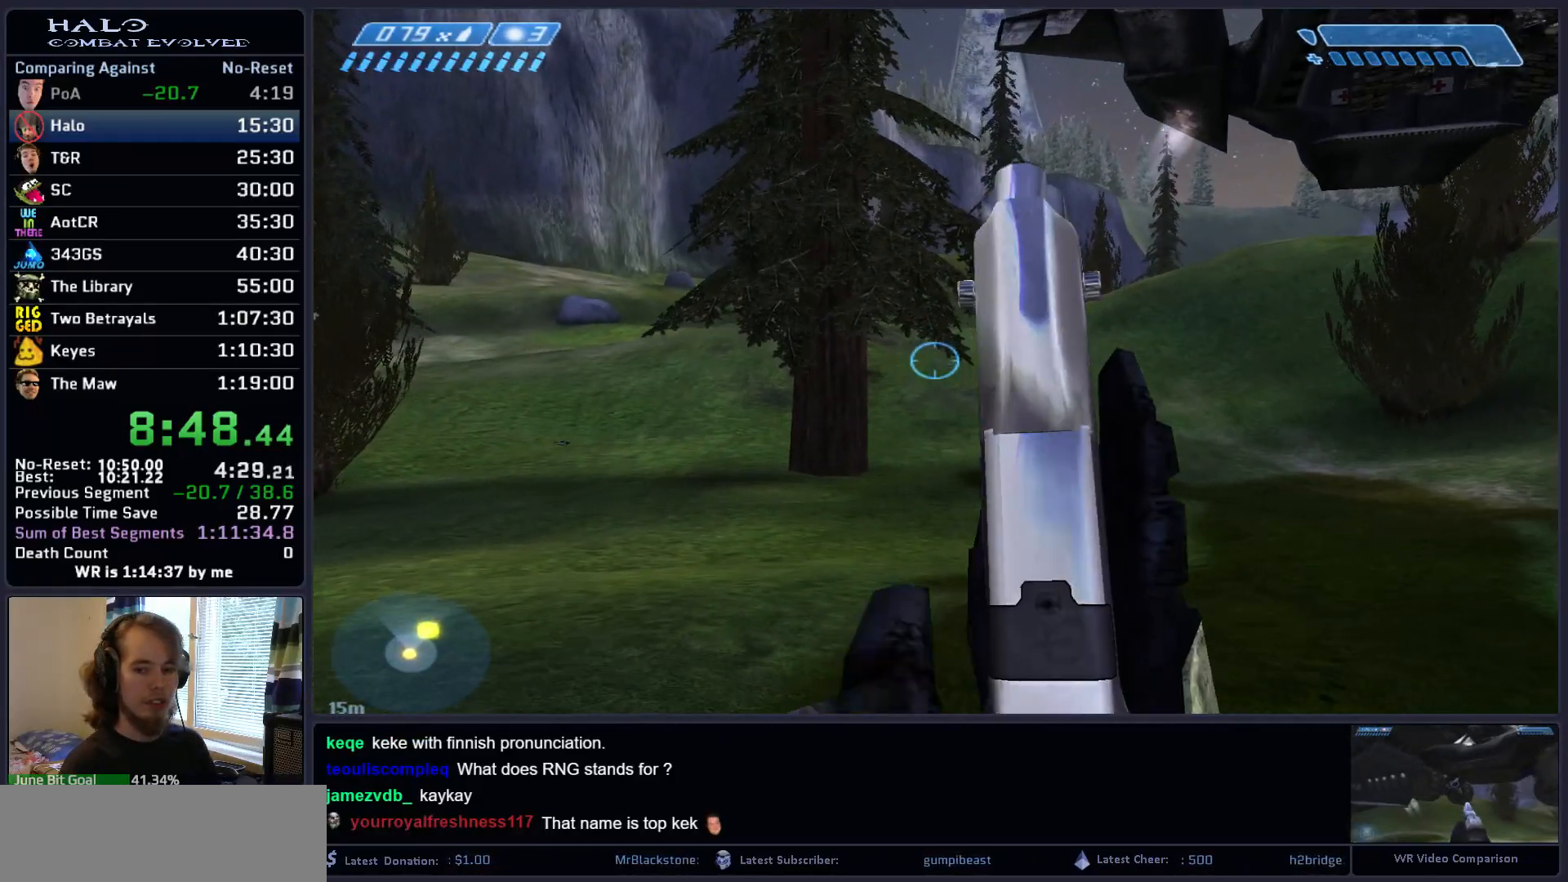
{"keys": [], "mouse": [], "mouse_move": "still", "events": [[417, "space", "up"], [467, "w", "up"]]}
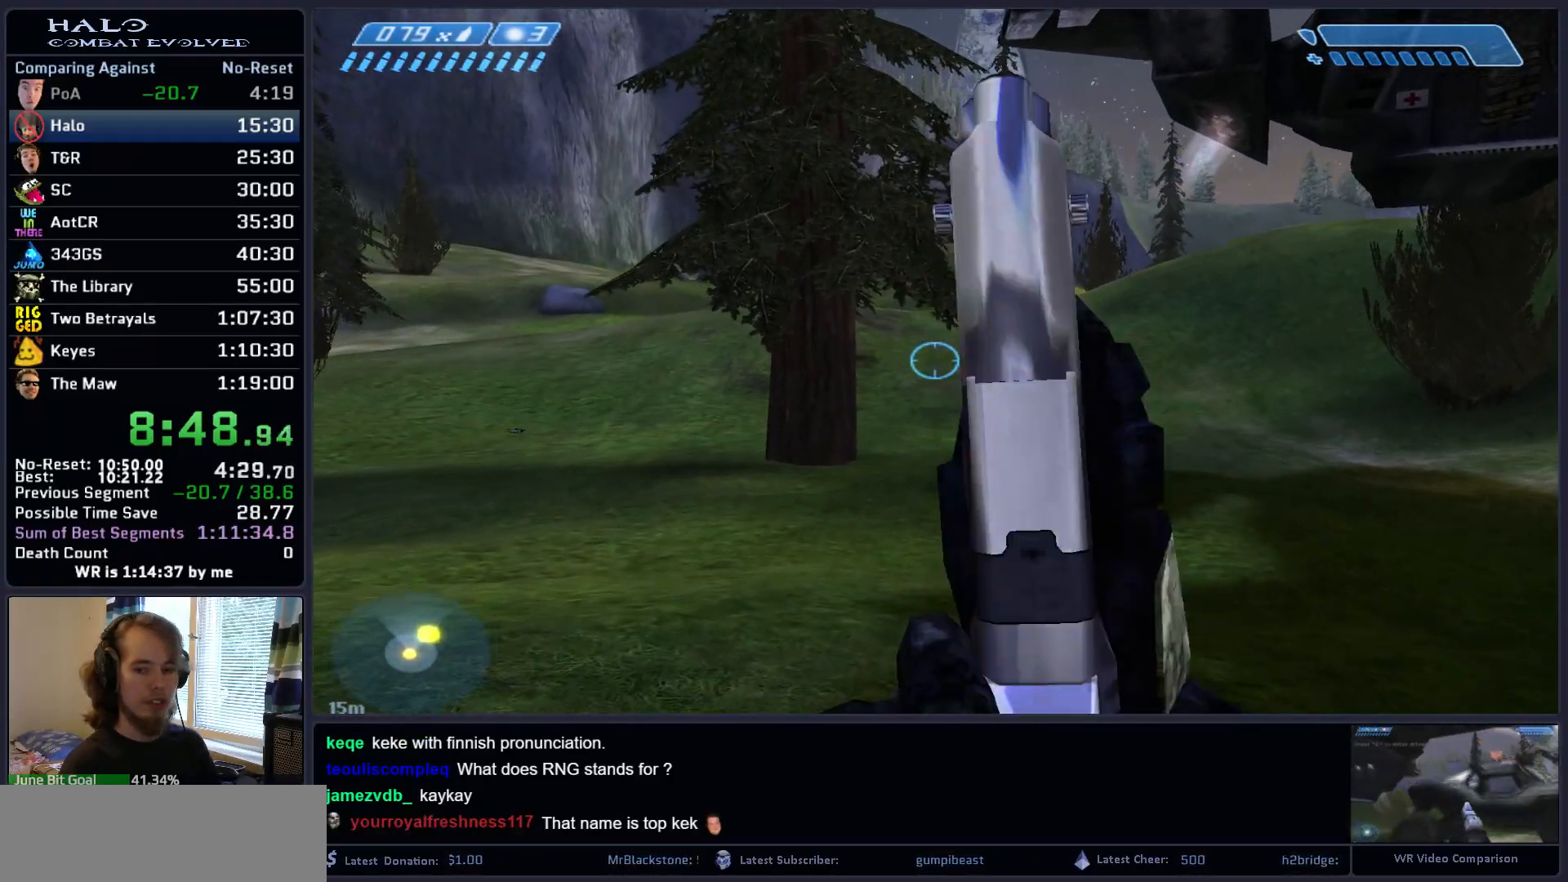
{"keys": ["a", "w"], "mouse": [], "mouse_move": "still", "events": [[200, "w", "down"], [283, "a", "down"]]}
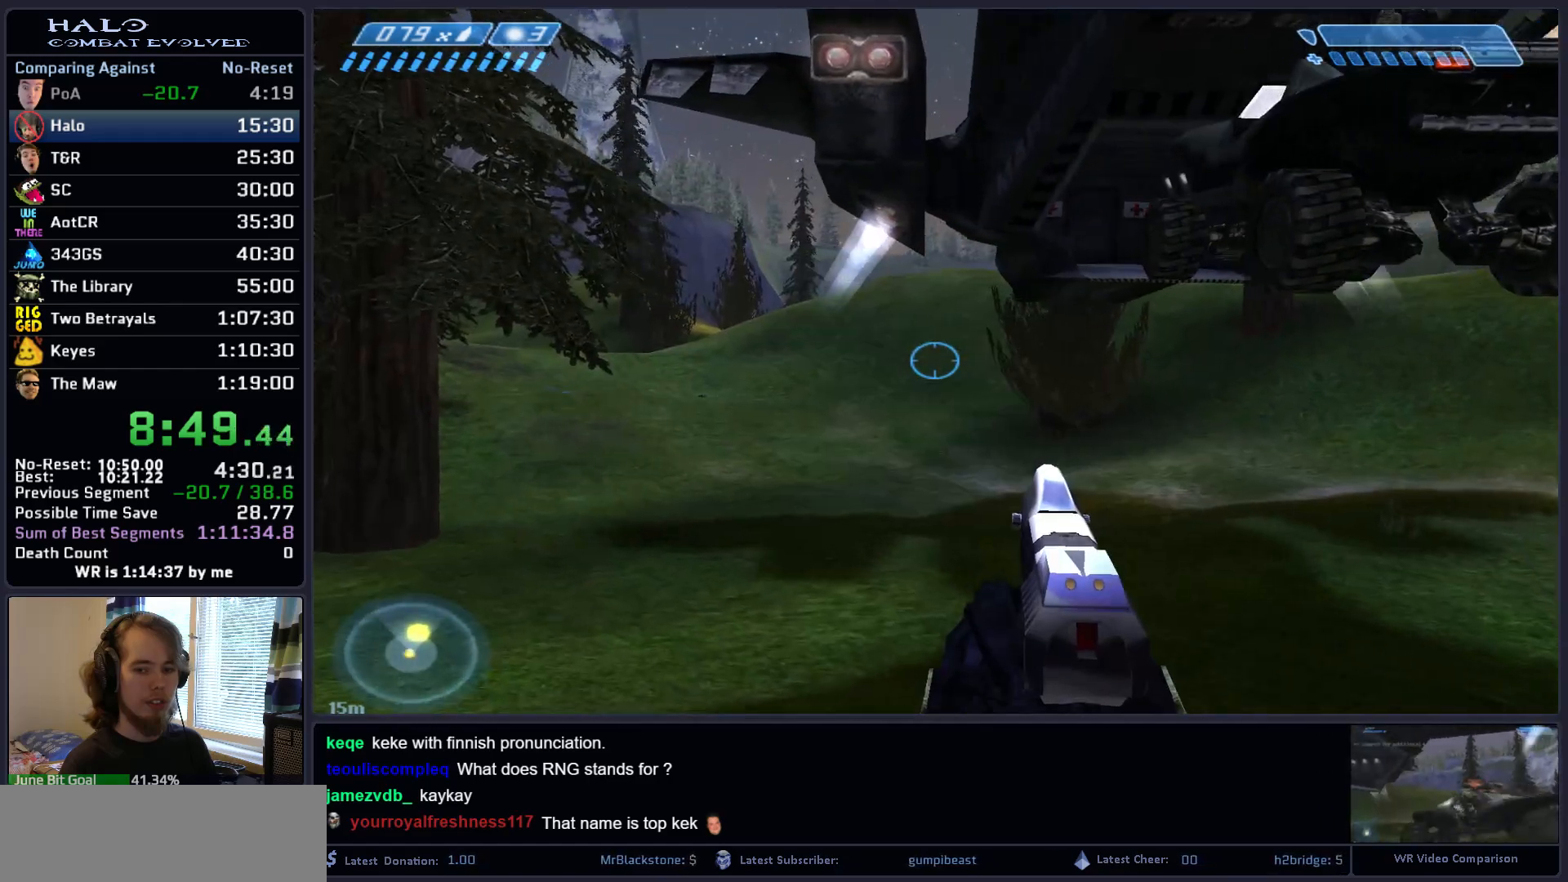
{"keys": ["w"], "mouse": [], "mouse_move": "up-right", "events": [[117, "a", "up"]]}
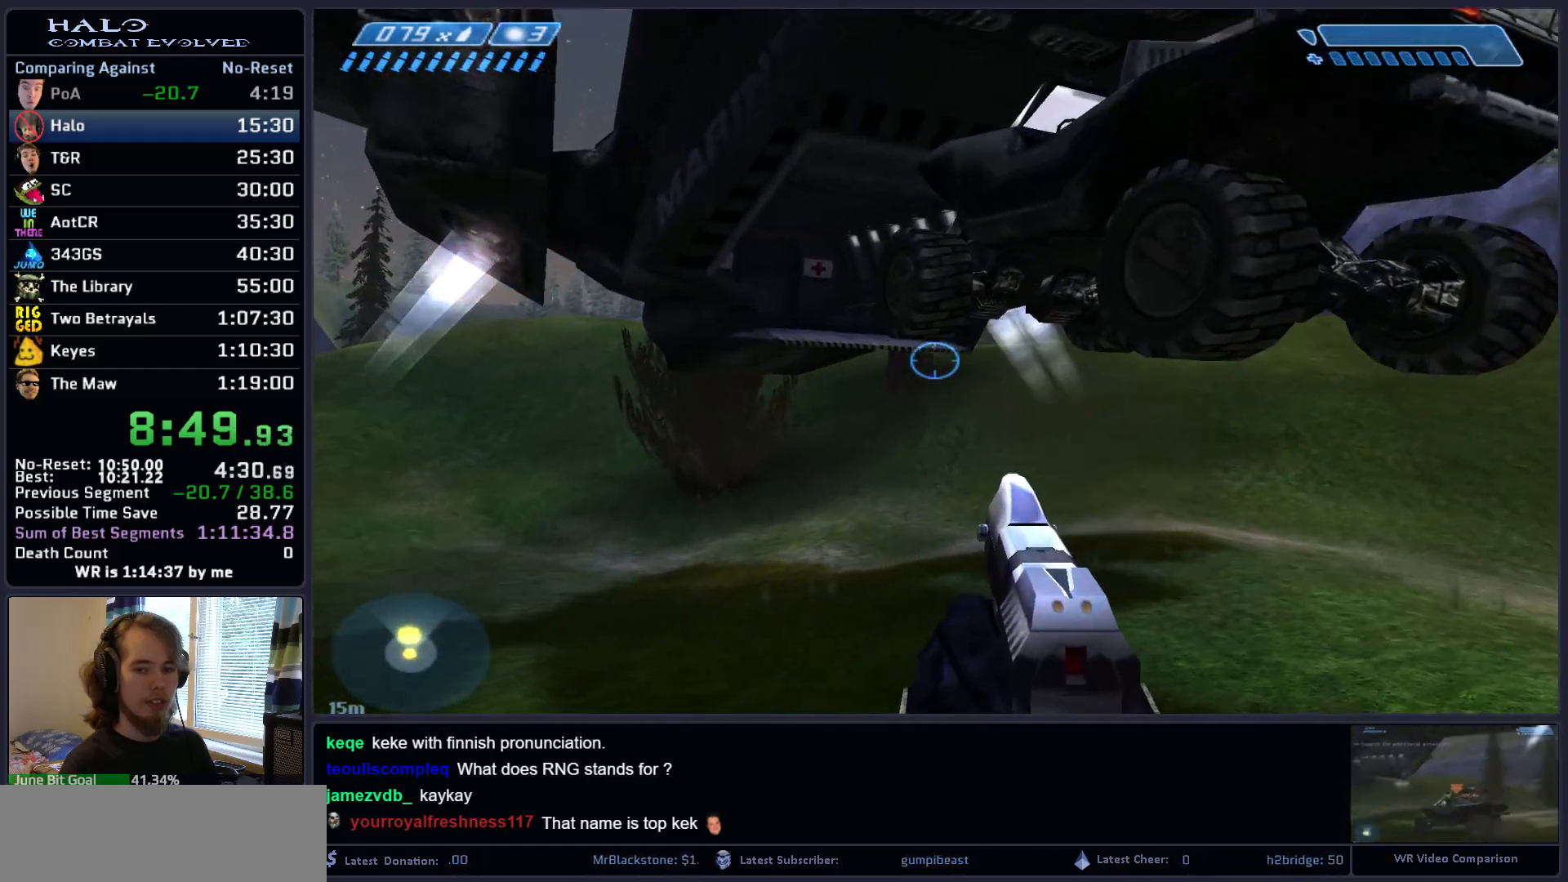
{"keys": [], "mouse": [], "mouse_move": "up-right", "events": [[50, "w", "up"], [283, "d", "down"], [317, "w", "down"], [417, "d", "up"], [417, "w", "up"]]}
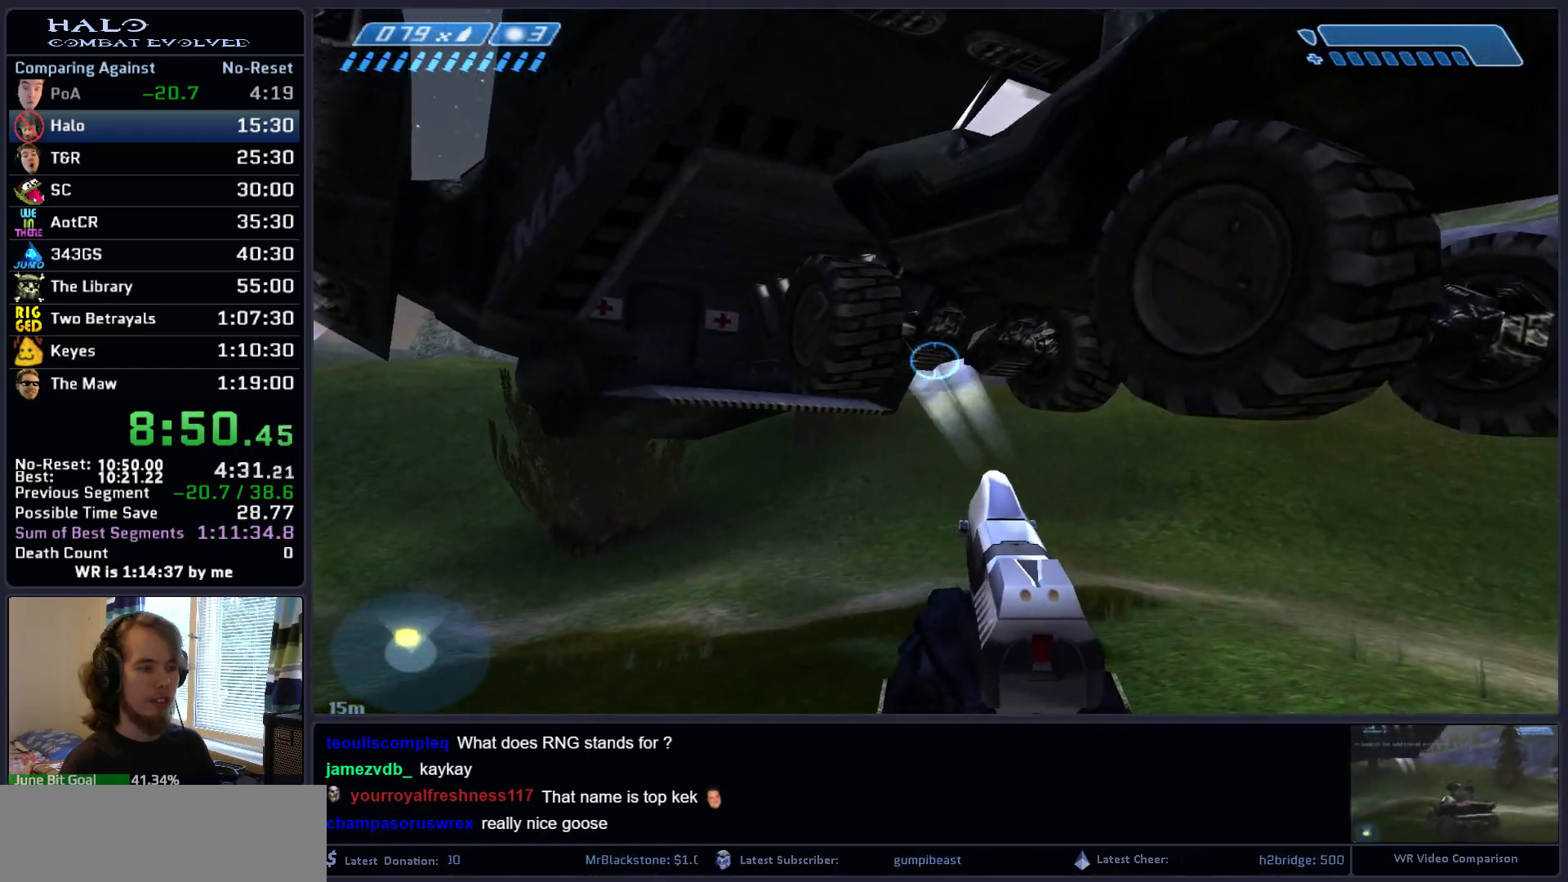
{"keys": [], "mouse": [], "mouse_move": "right", "events": [[283, "a", "down"], [383, "a", "up"]]}
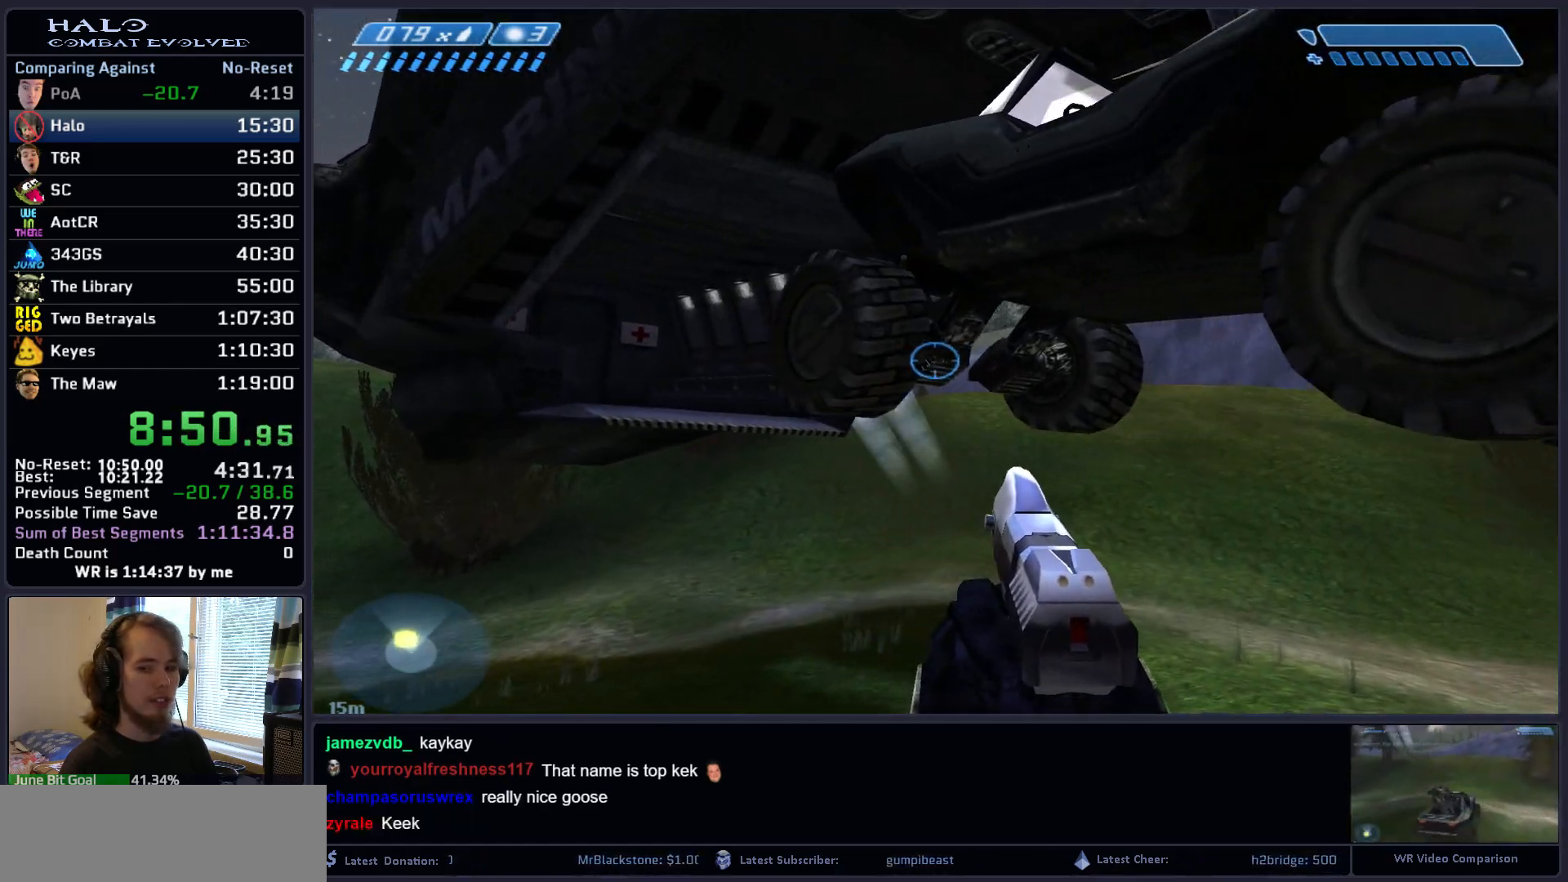
{"keys": [], "mouse": [], "mouse_move": "still", "events": [[117, "d", "down"], [167, "w", "down"], [217, "d", "up"], [217, "w", "up"]]}
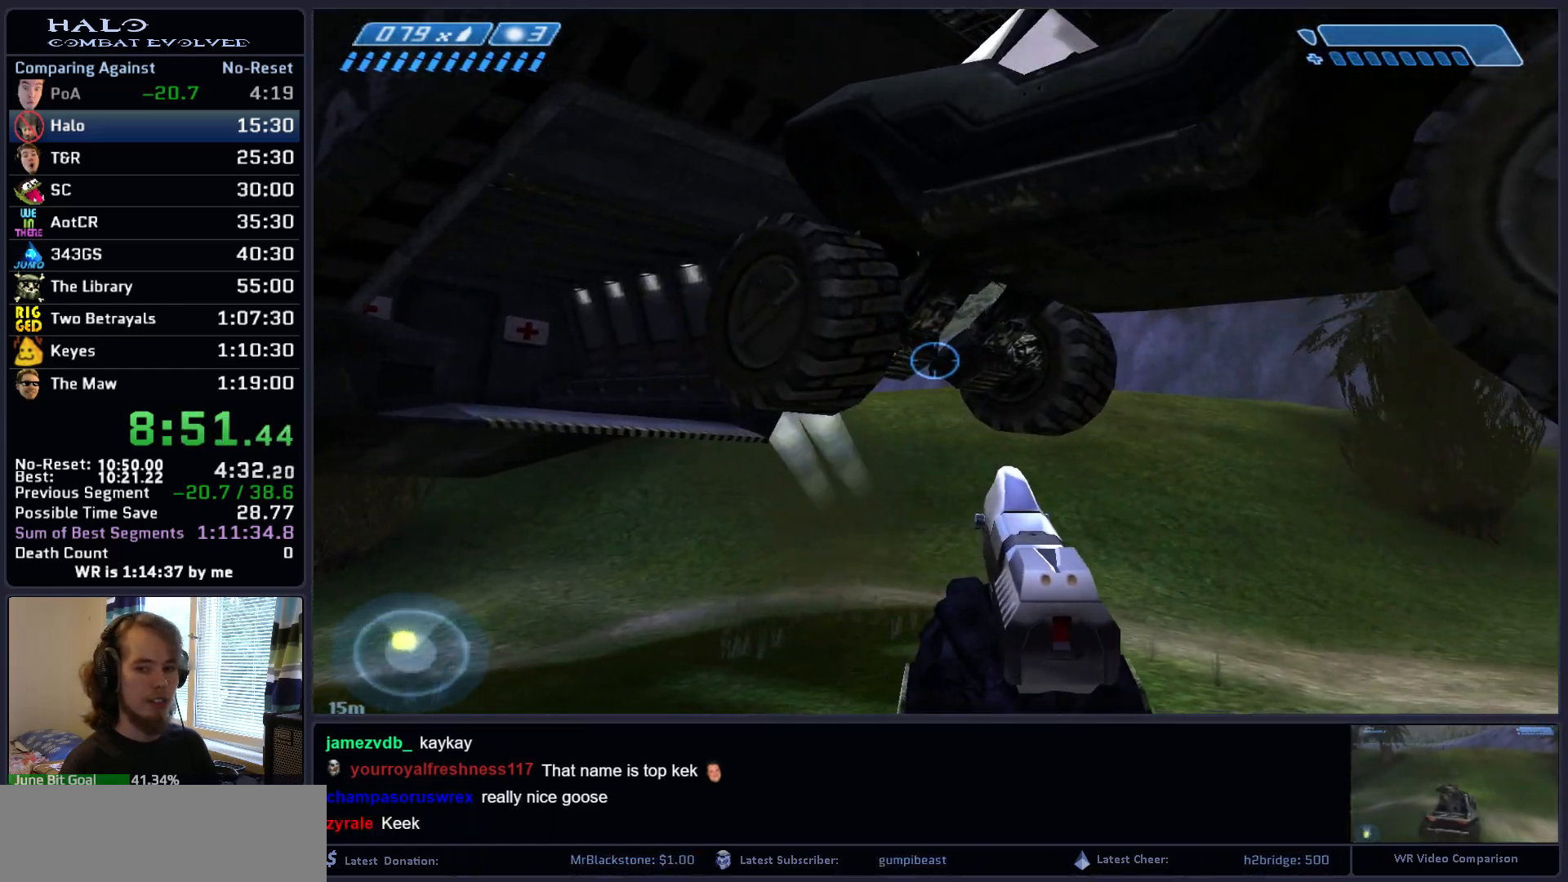
{"keys": [], "mouse": [], "mouse_move": "right", "events": [[183, "s", "down"], [283, "s", "up"]]}
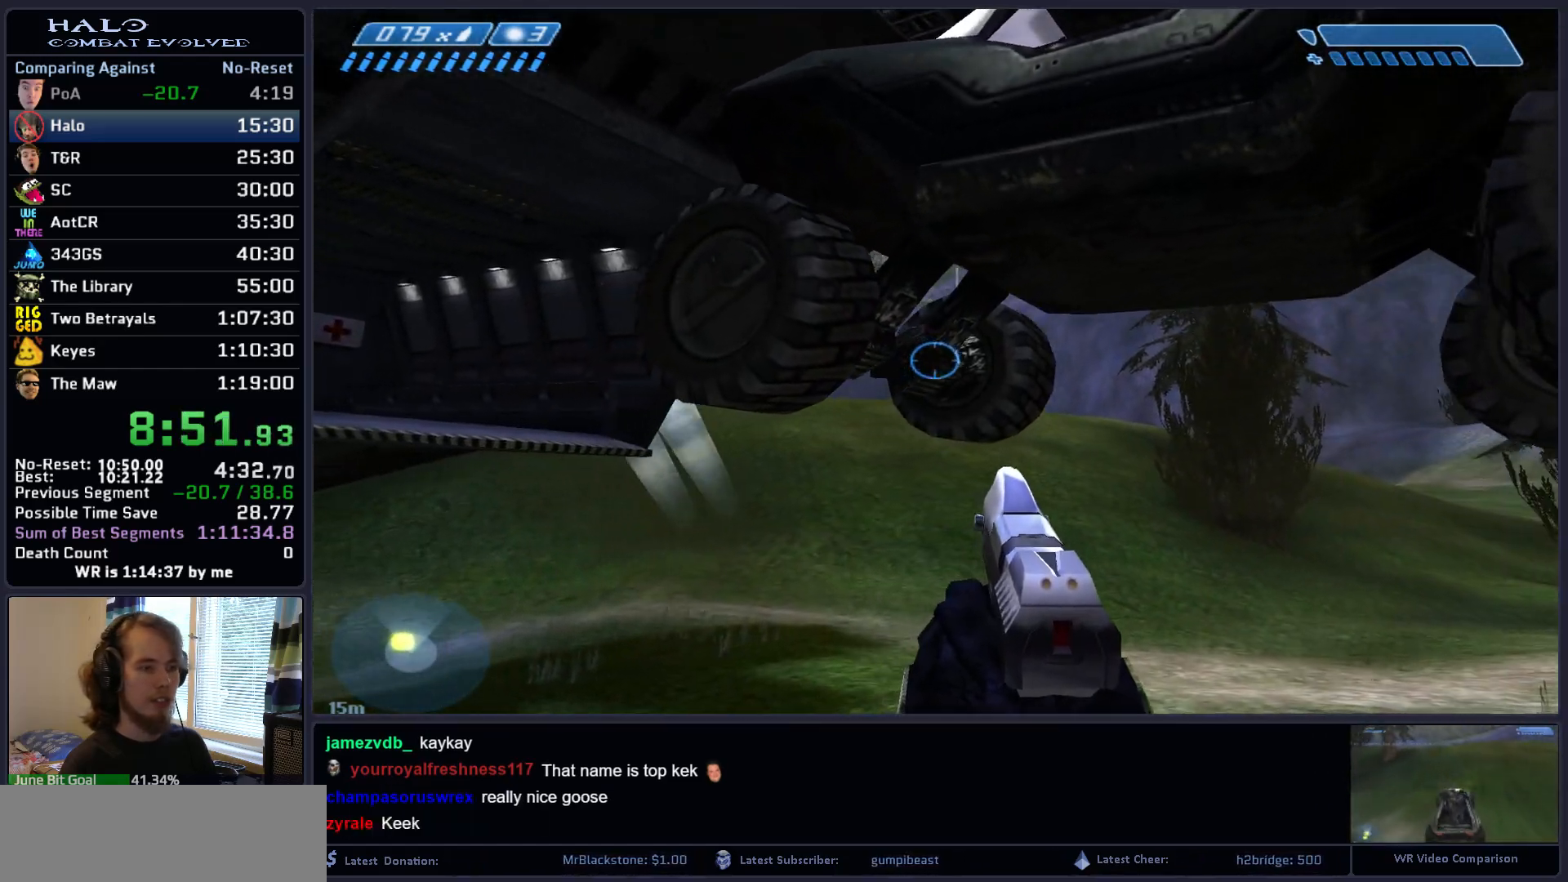
{"keys": [], "mouse": [], "mouse_move": "right", "events": []}
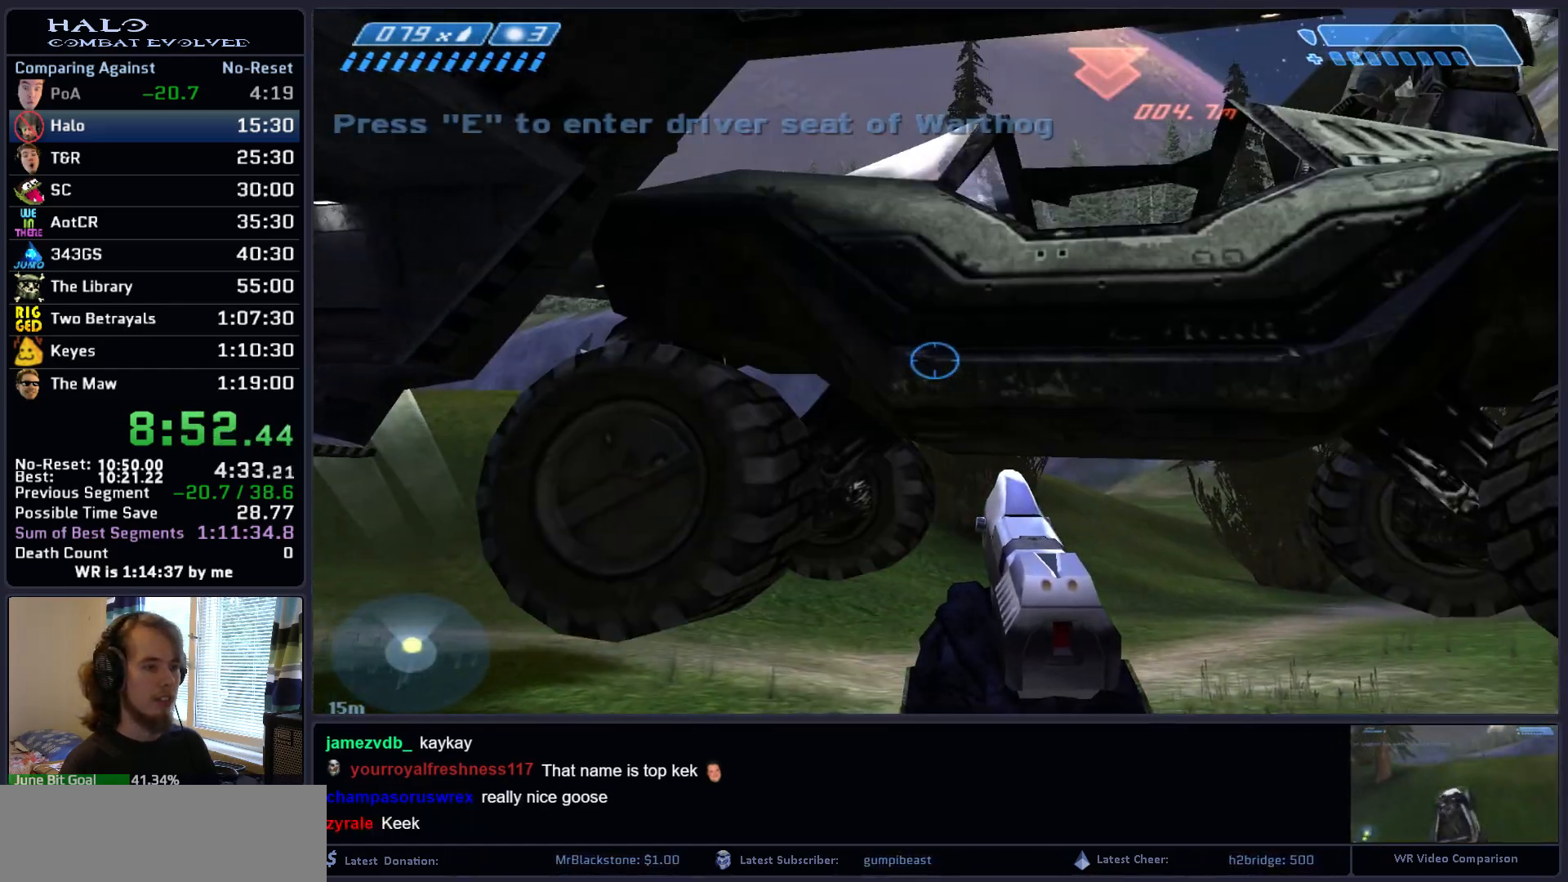
{"keys": ["e", "w"], "mouse": [], "mouse_move": "still", "events": [[217, "w", "down"], [400, "e", "down"]]}
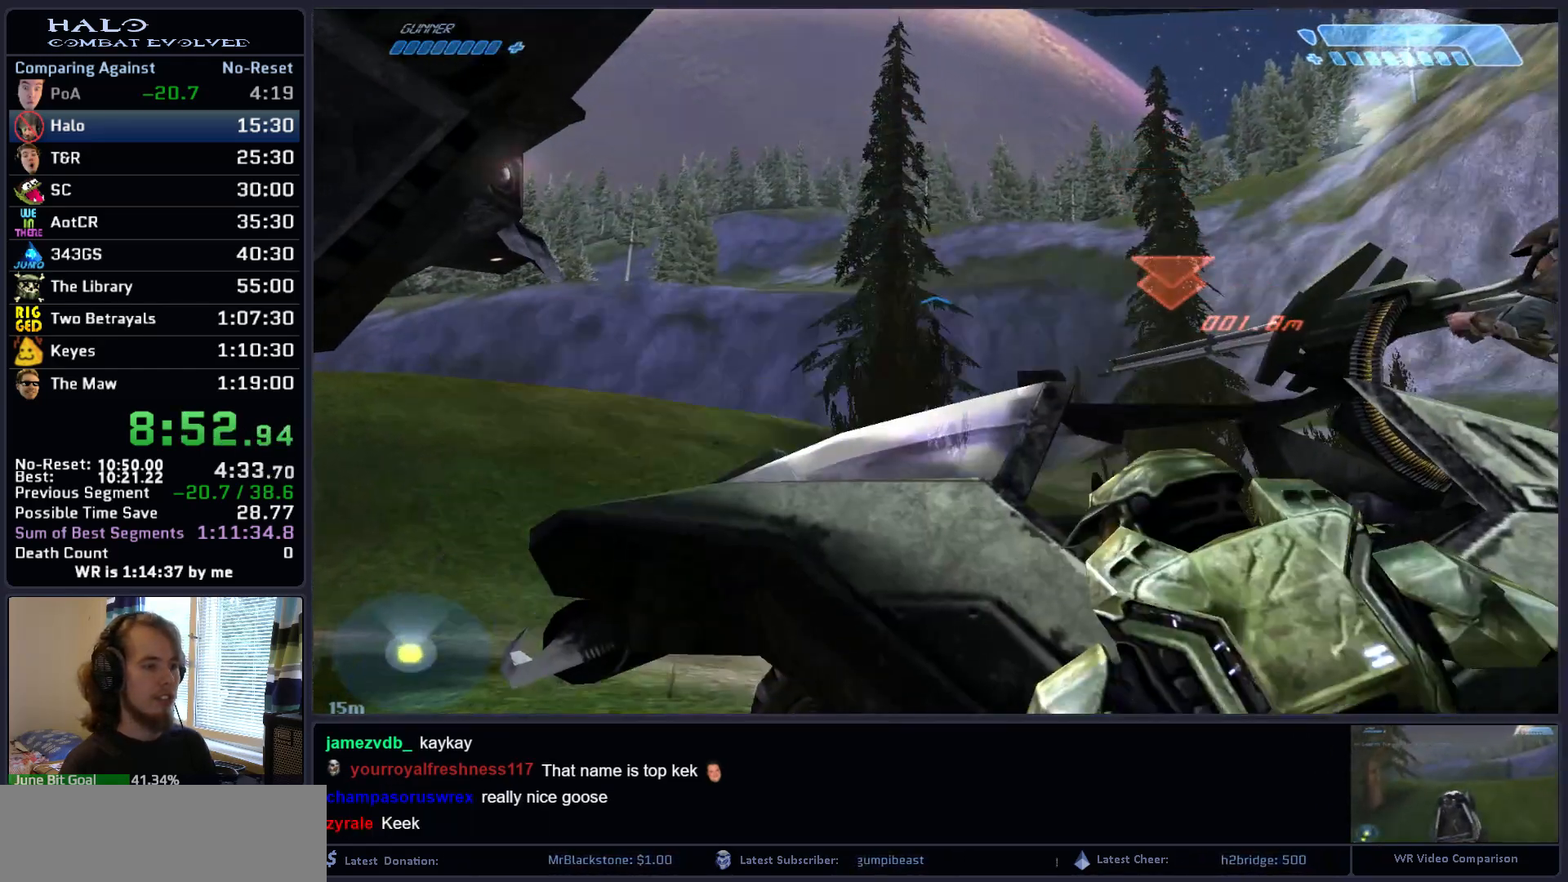
{"keys": ["w"], "mouse": [], "mouse_move": "still", "events": [[50, "e", "up"]]}
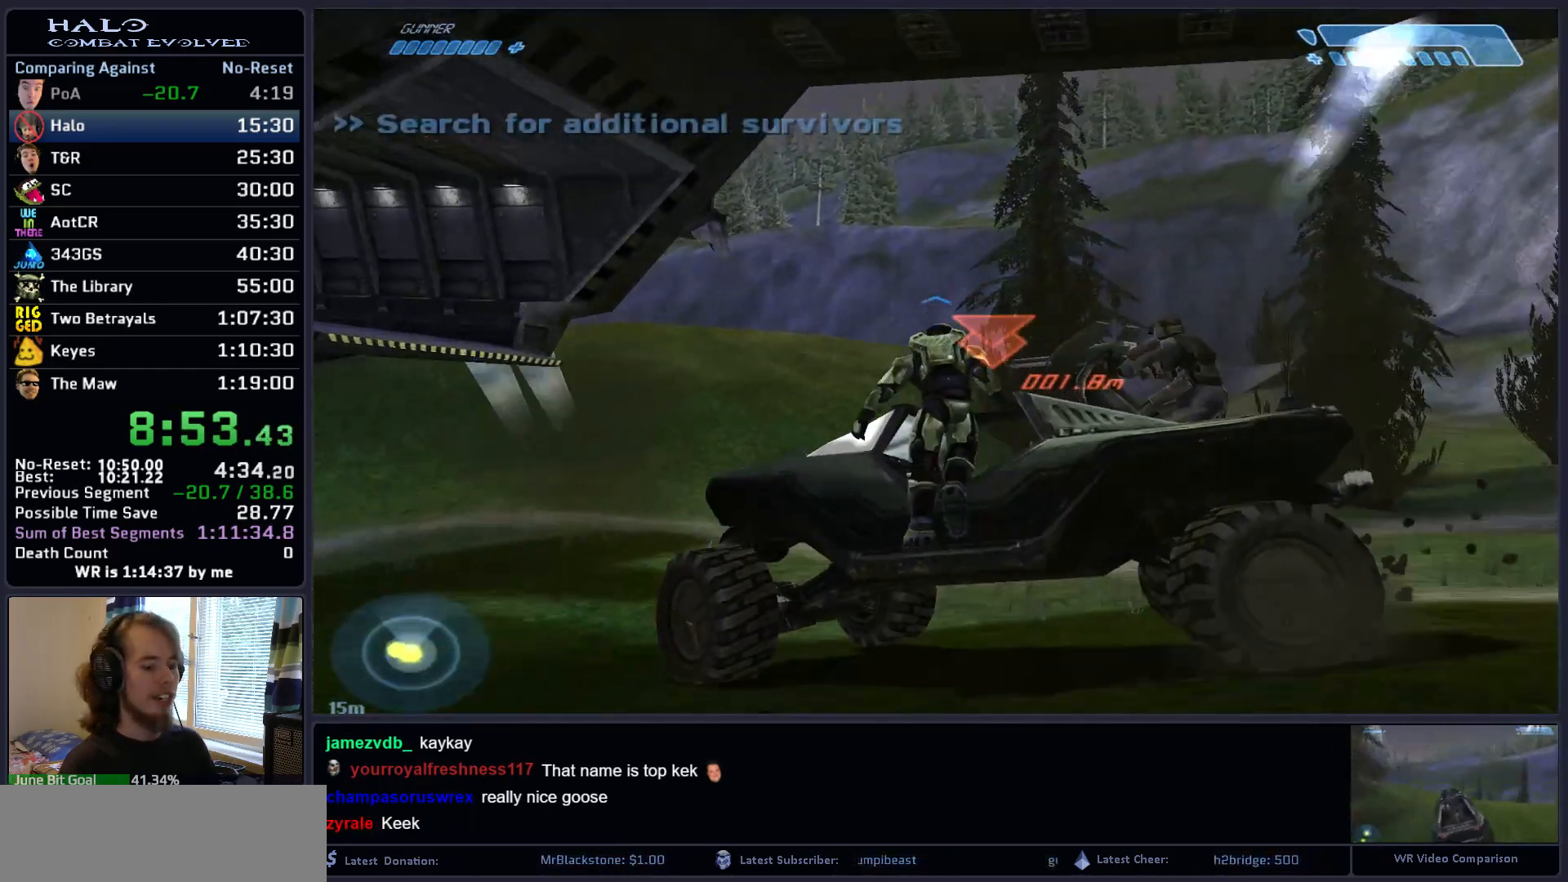
{"keys": ["w"], "mouse": [], "mouse_move": "left", "events": []}
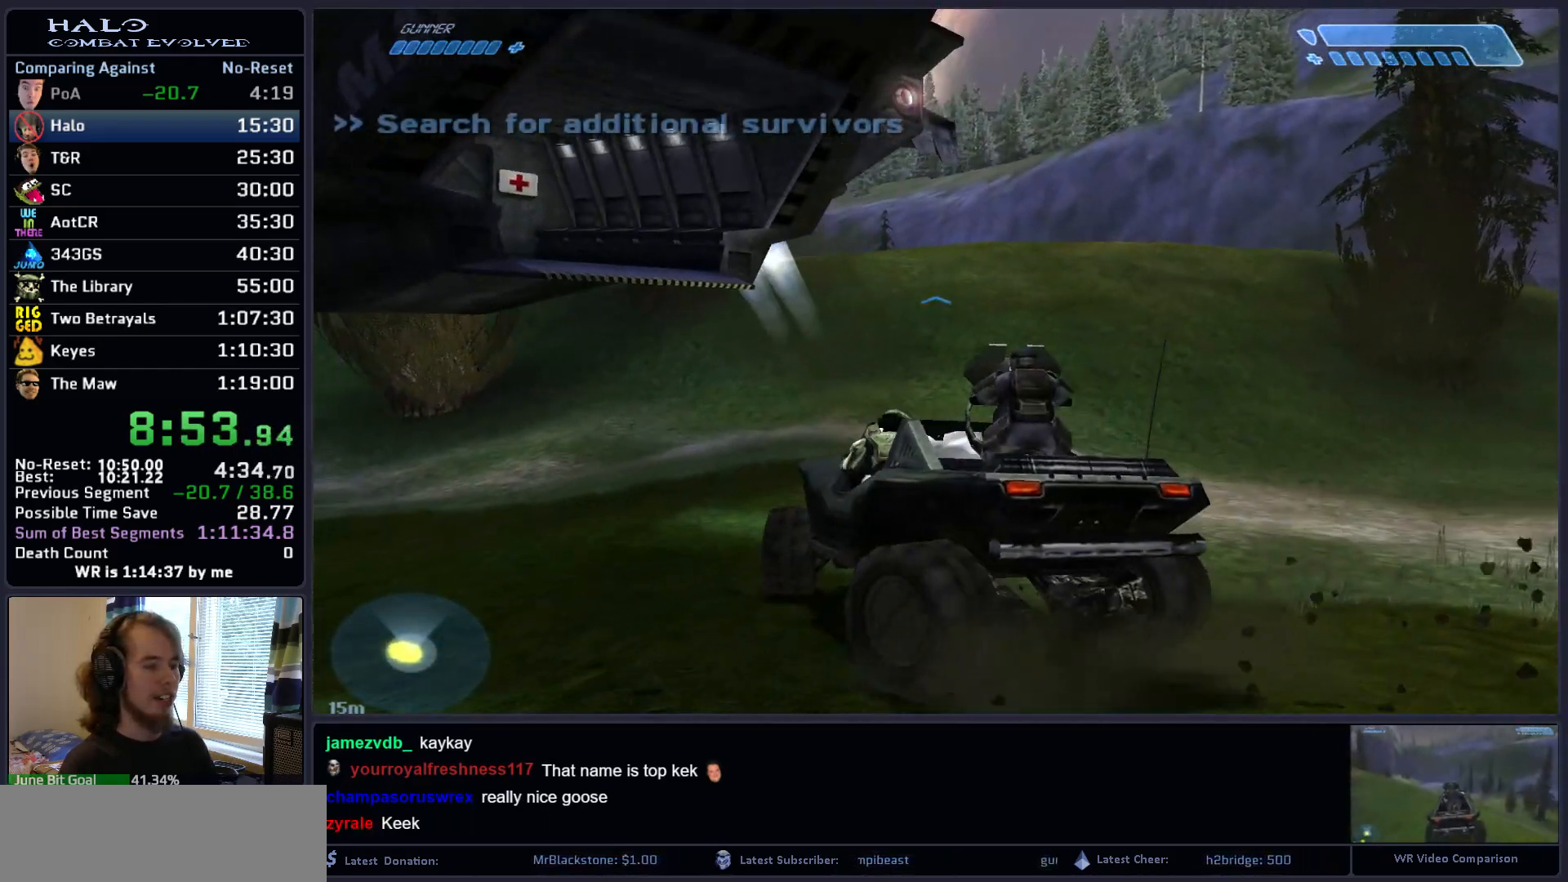
{"keys": ["w"], "mouse": [], "mouse_move": "still", "events": []}
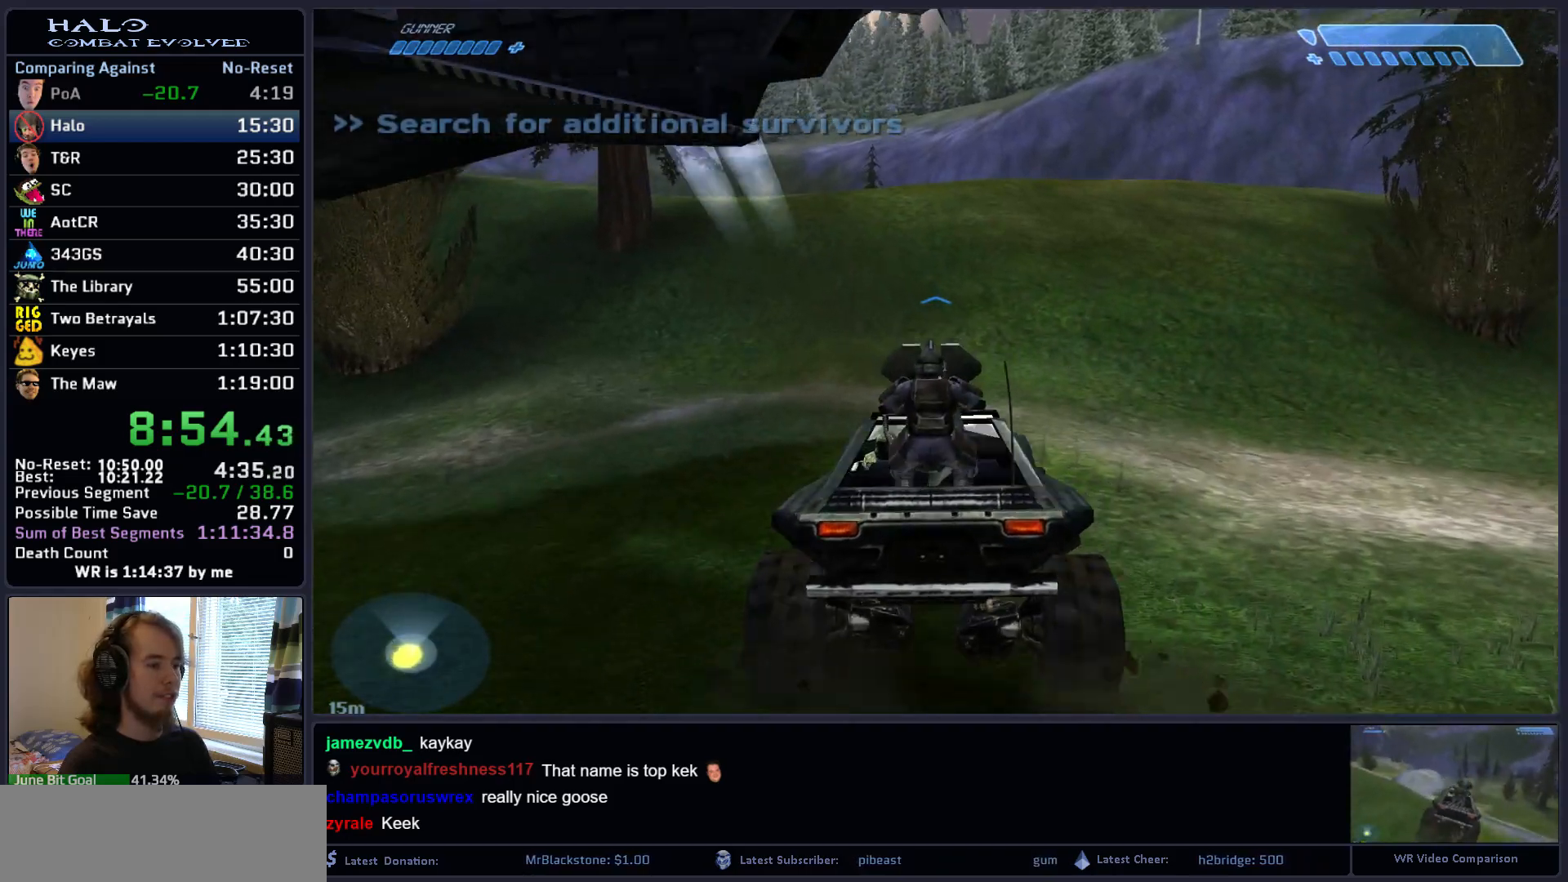
{"keys": ["w"], "mouse": [], "mouse_move": "still", "events": []}
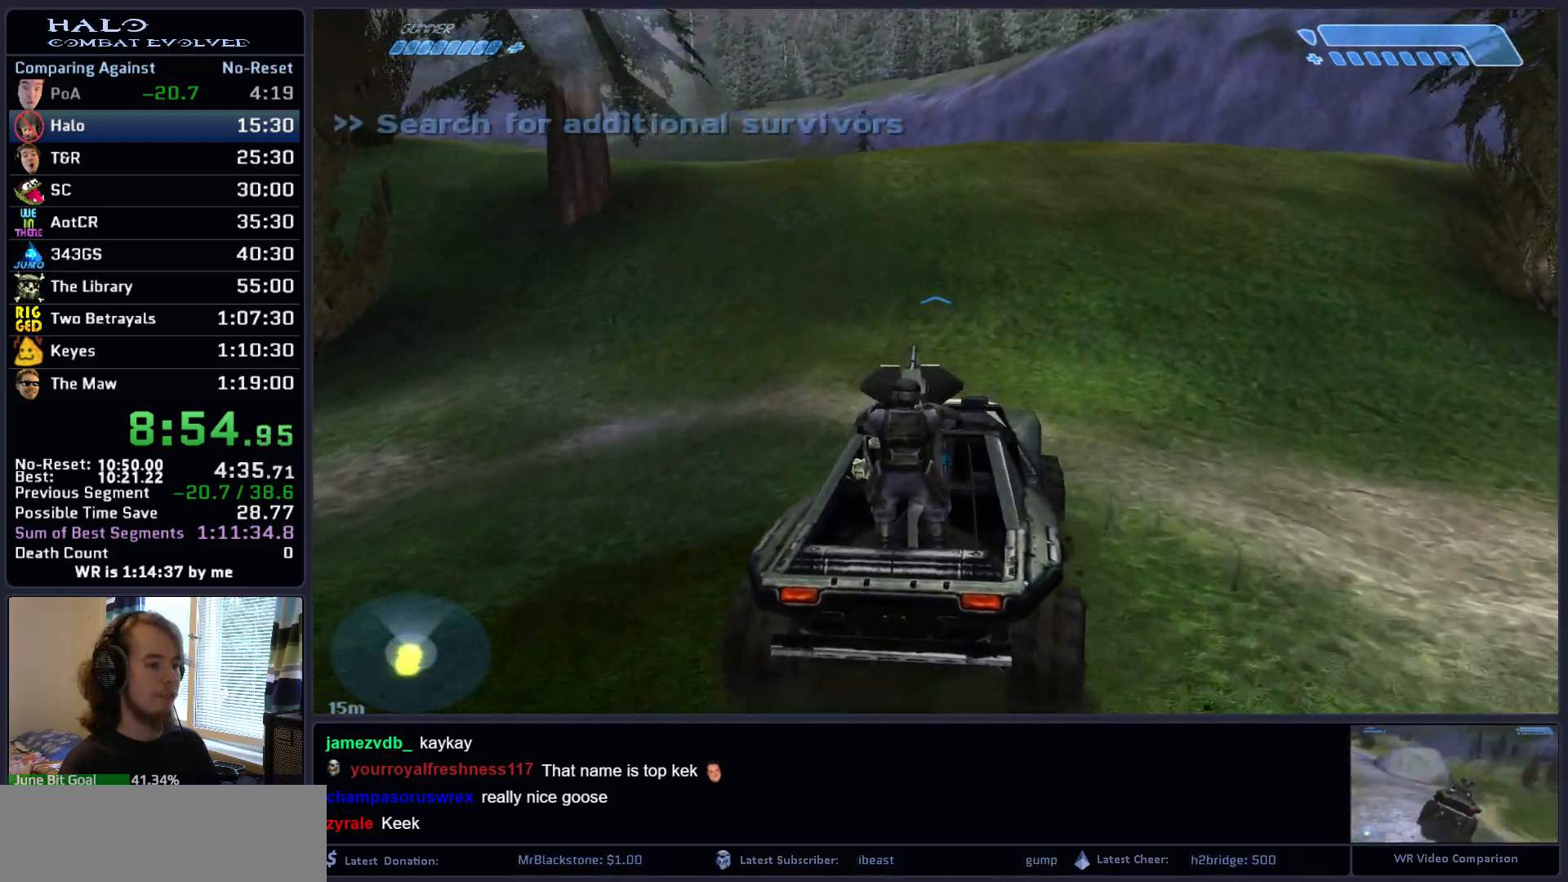
{"keys": ["w"], "mouse": [], "mouse_move": "still", "events": []}
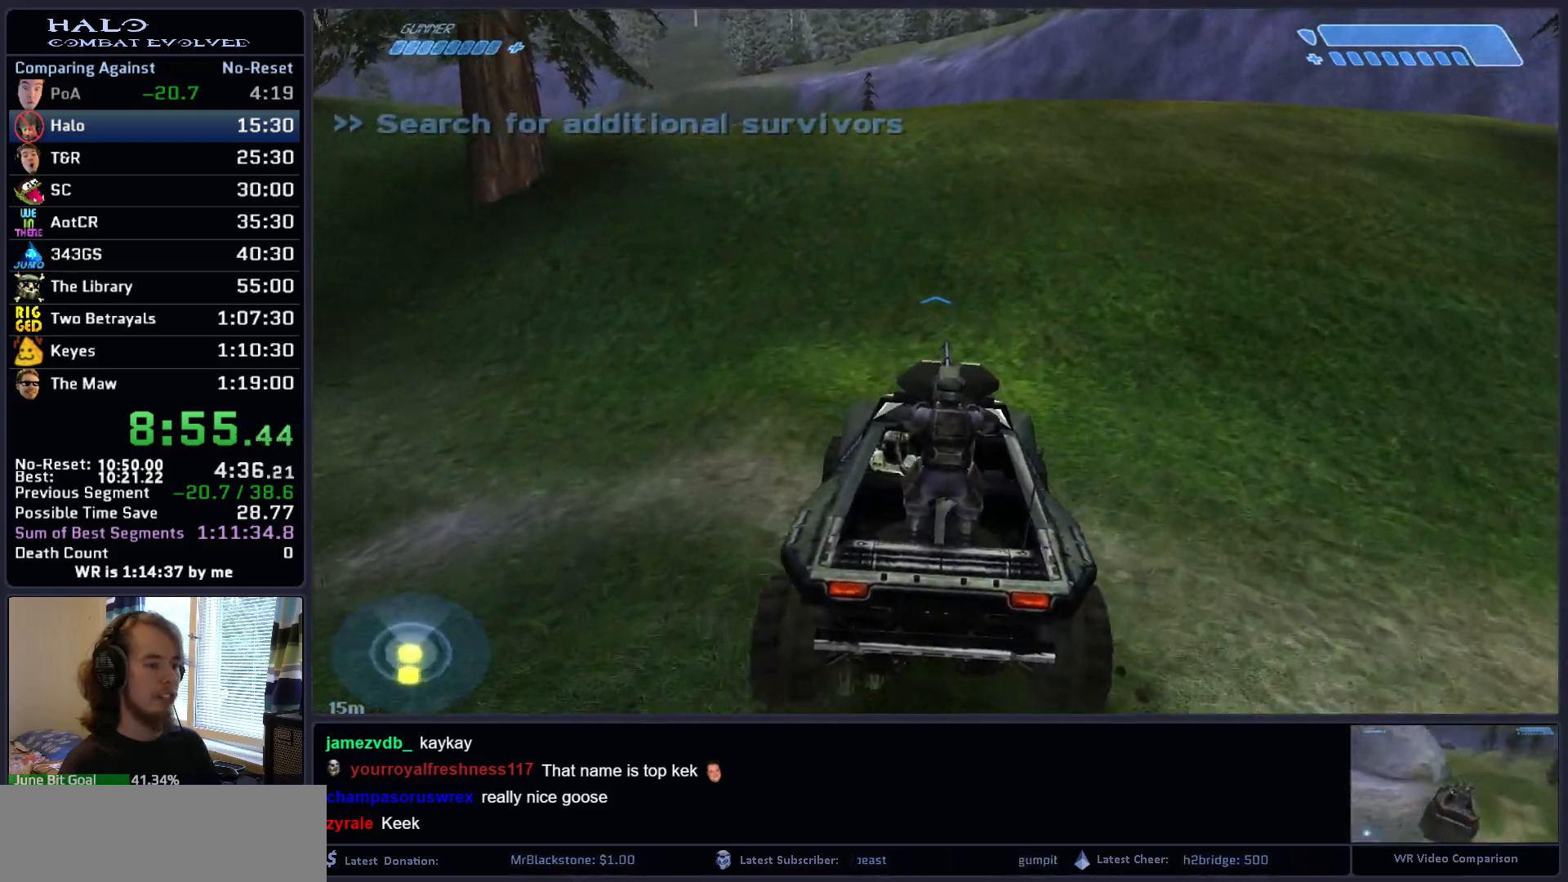
{"keys": ["w"], "mouse": [], "mouse_move": "left", "events": []}
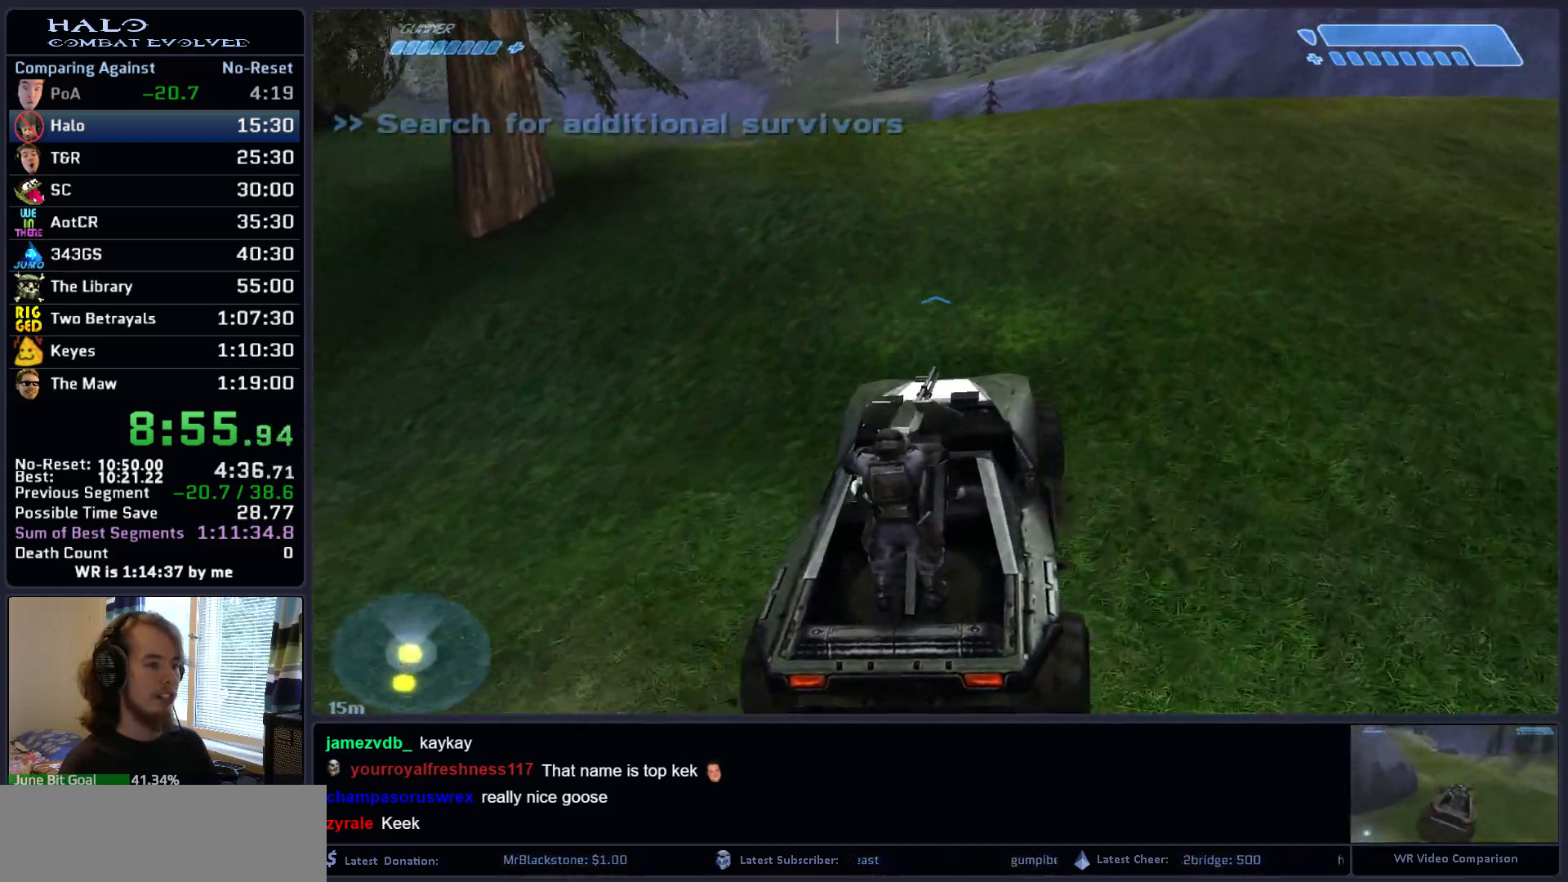
{"keys": ["w"], "mouse": [], "mouse_move": "left", "events": []}